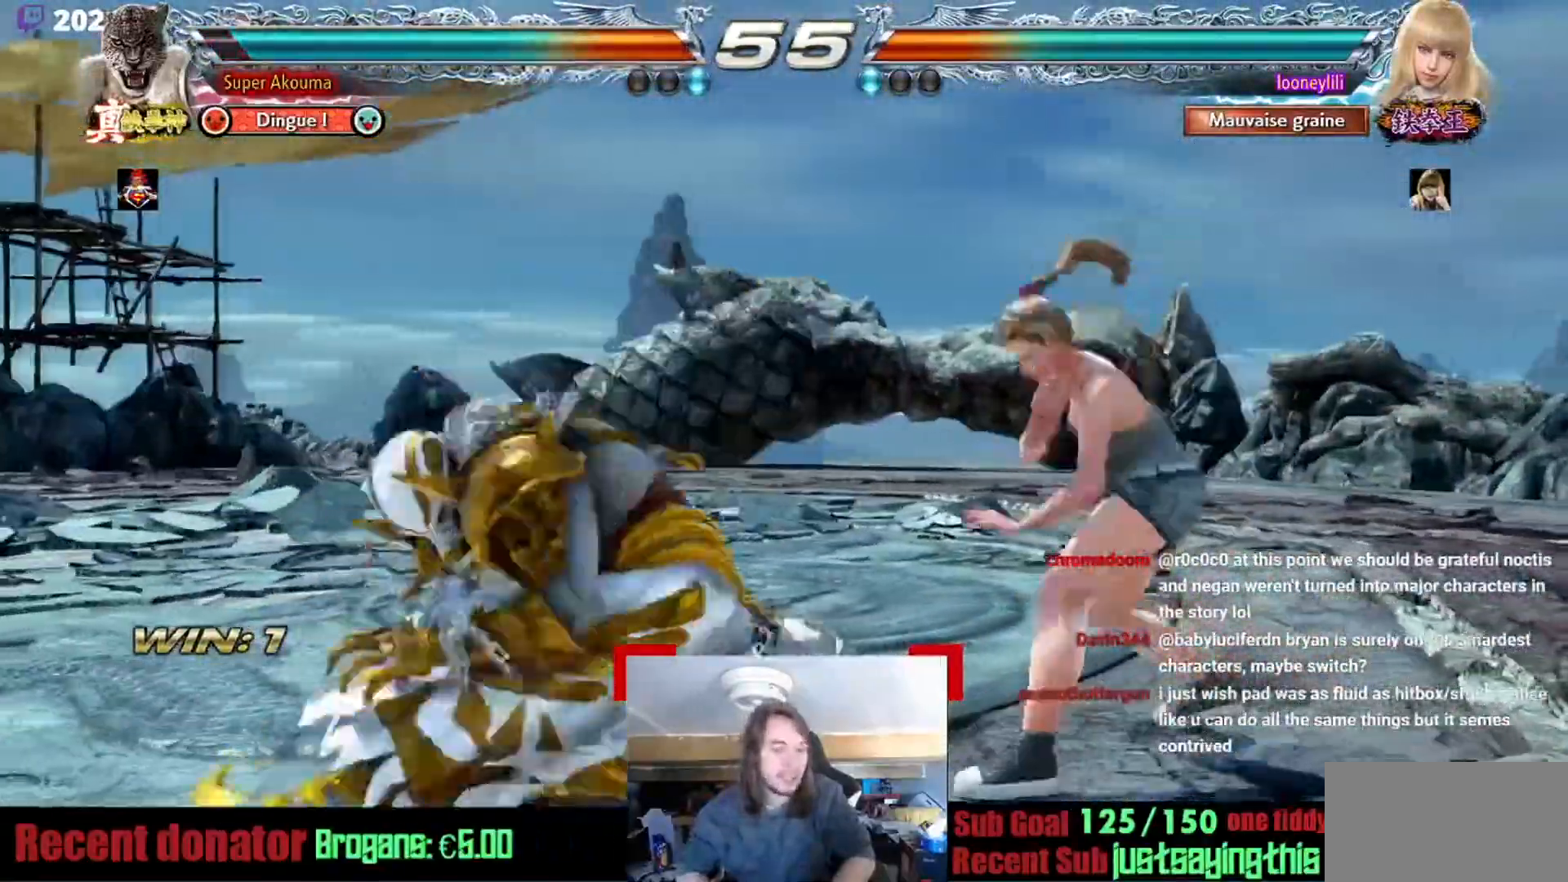
Gameplay with a controller (arcade stick); each line is a JSON object with the inputs held at the frame after it. "events" lists button and stick changes between this image and that frame as [ms after this image, input, new state], when the widget could be followed in between. Not read: L3 R3.
{"buttons": [], "events": [[367, "CIRCLE", "up"]]}
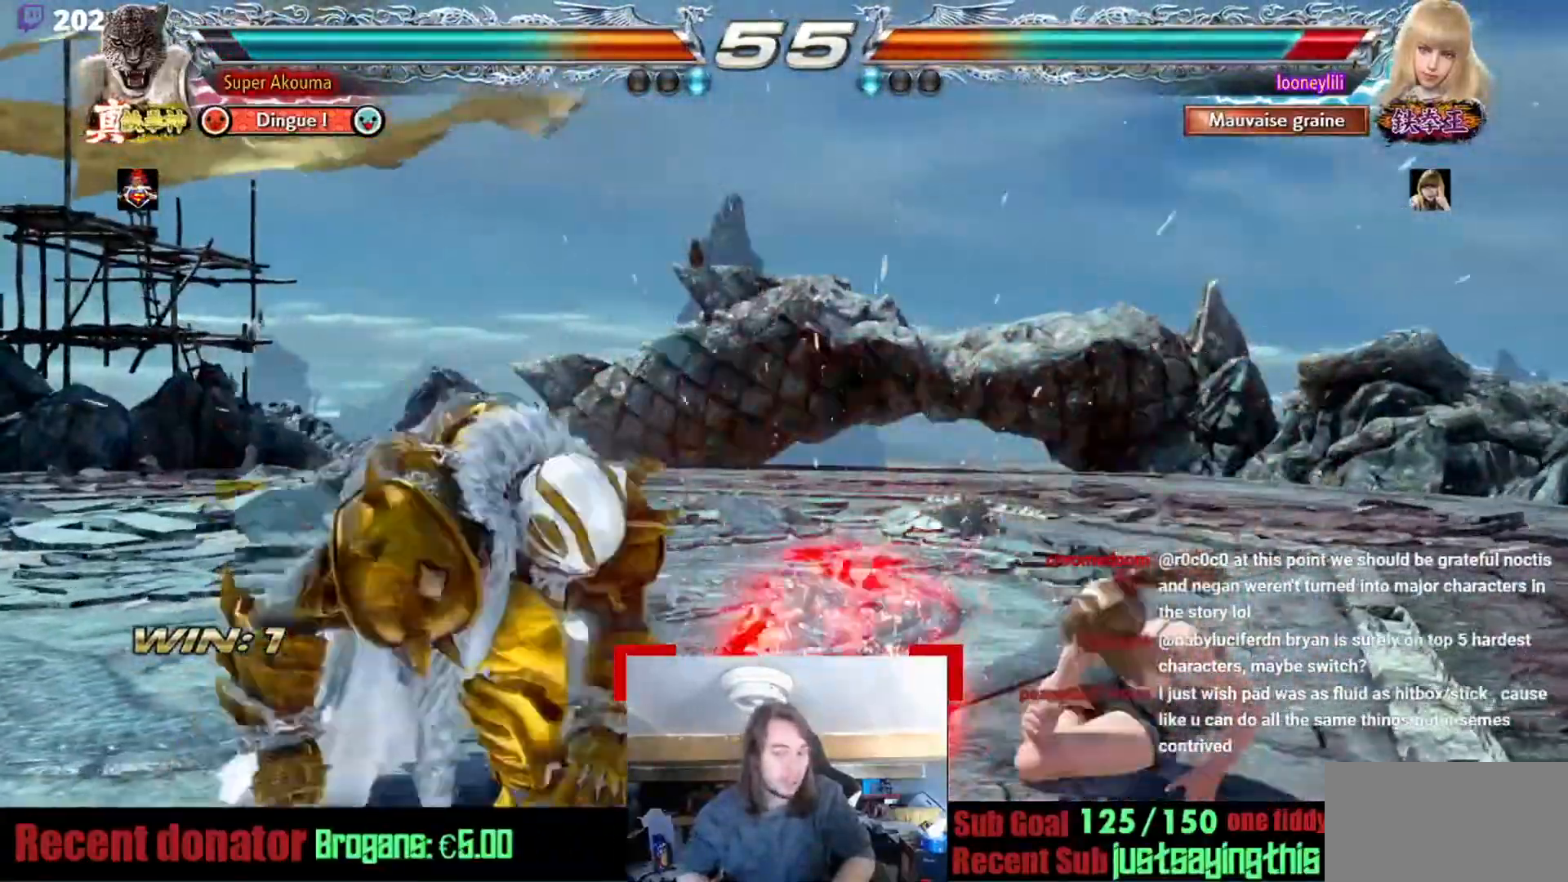
{"buttons": ["TRIANGLE"], "events": [[50, "TRIANGLE", "down"]]}
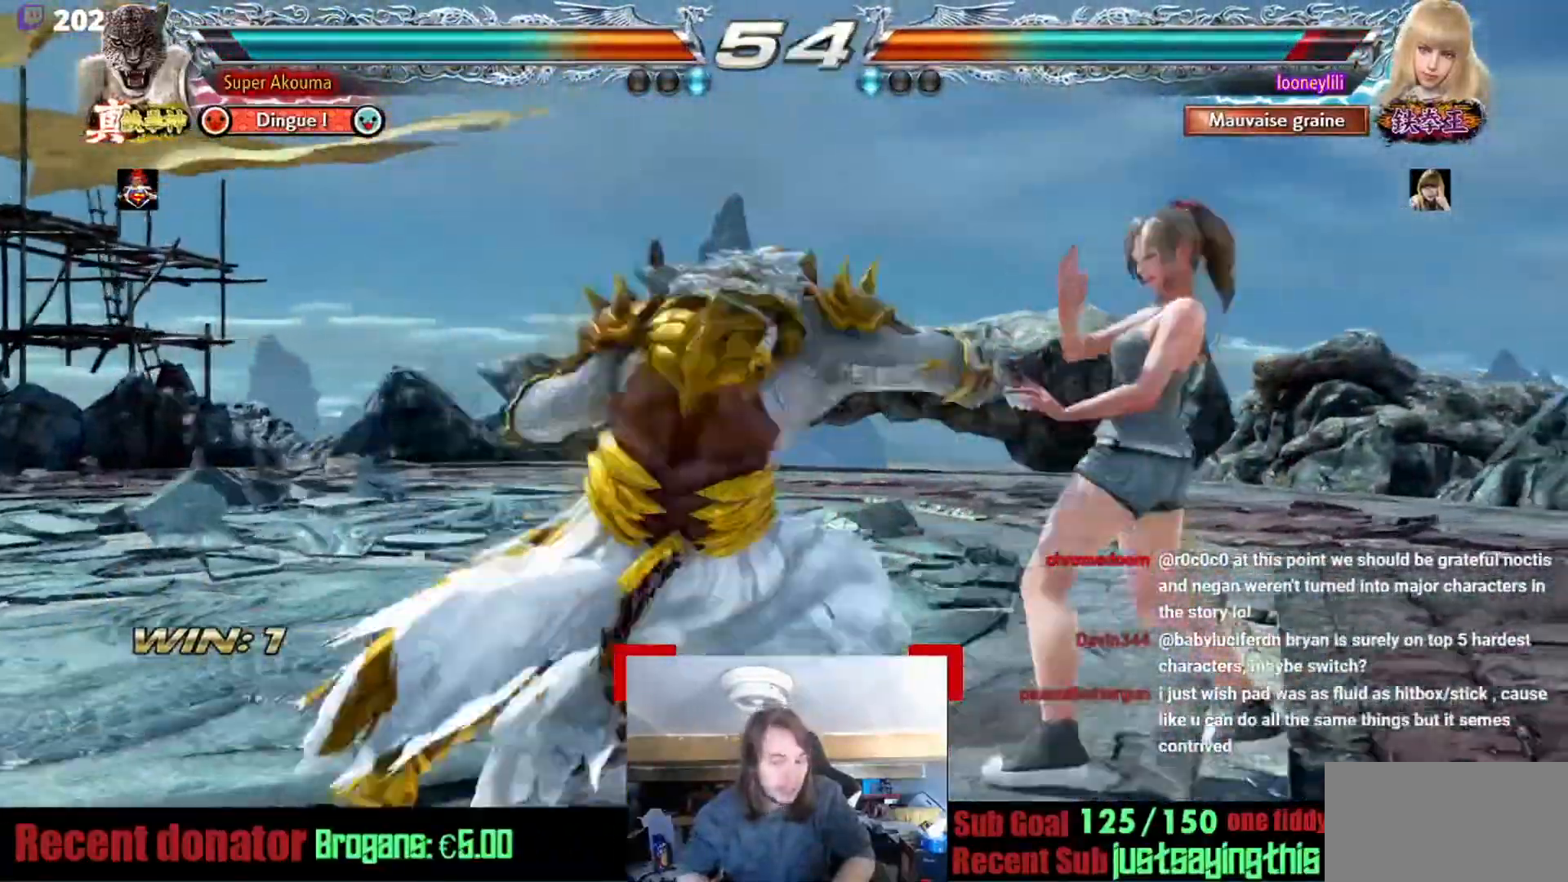
{"buttons": ["CROSS"], "events": [[267, "TRIANGLE", "up"], [384, "CROSS", "down"]]}
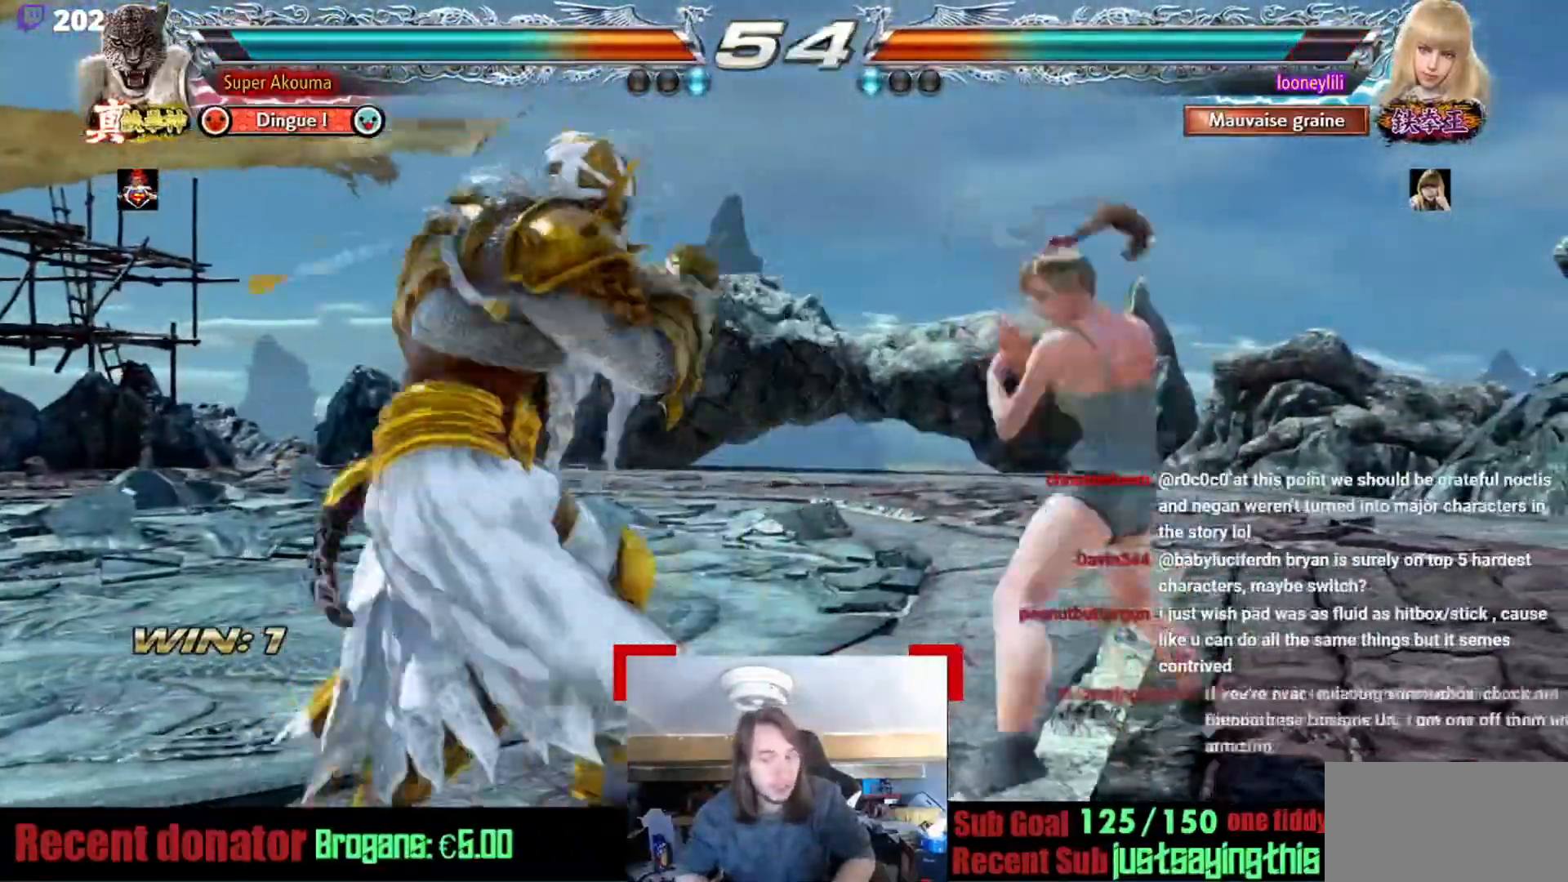
{"buttons": [], "events": [[50, "TRIANGLE", "down"], [100, "CROSS", "up"], [167, "TRIANGLE", "up"]]}
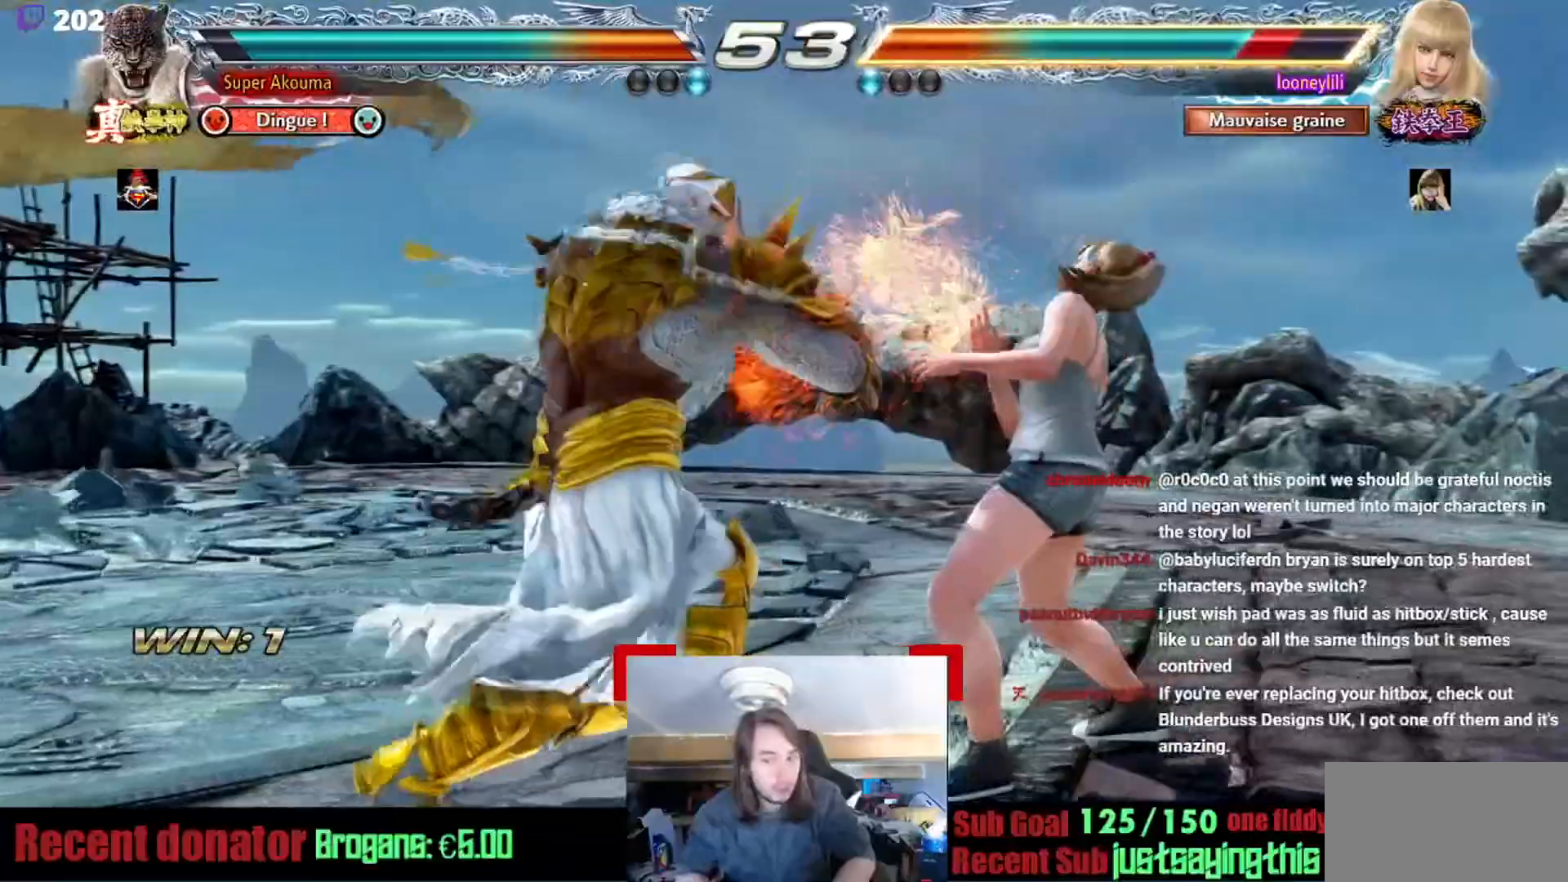
{"buttons": ["L1"], "events": [[84, "L1", "down"]]}
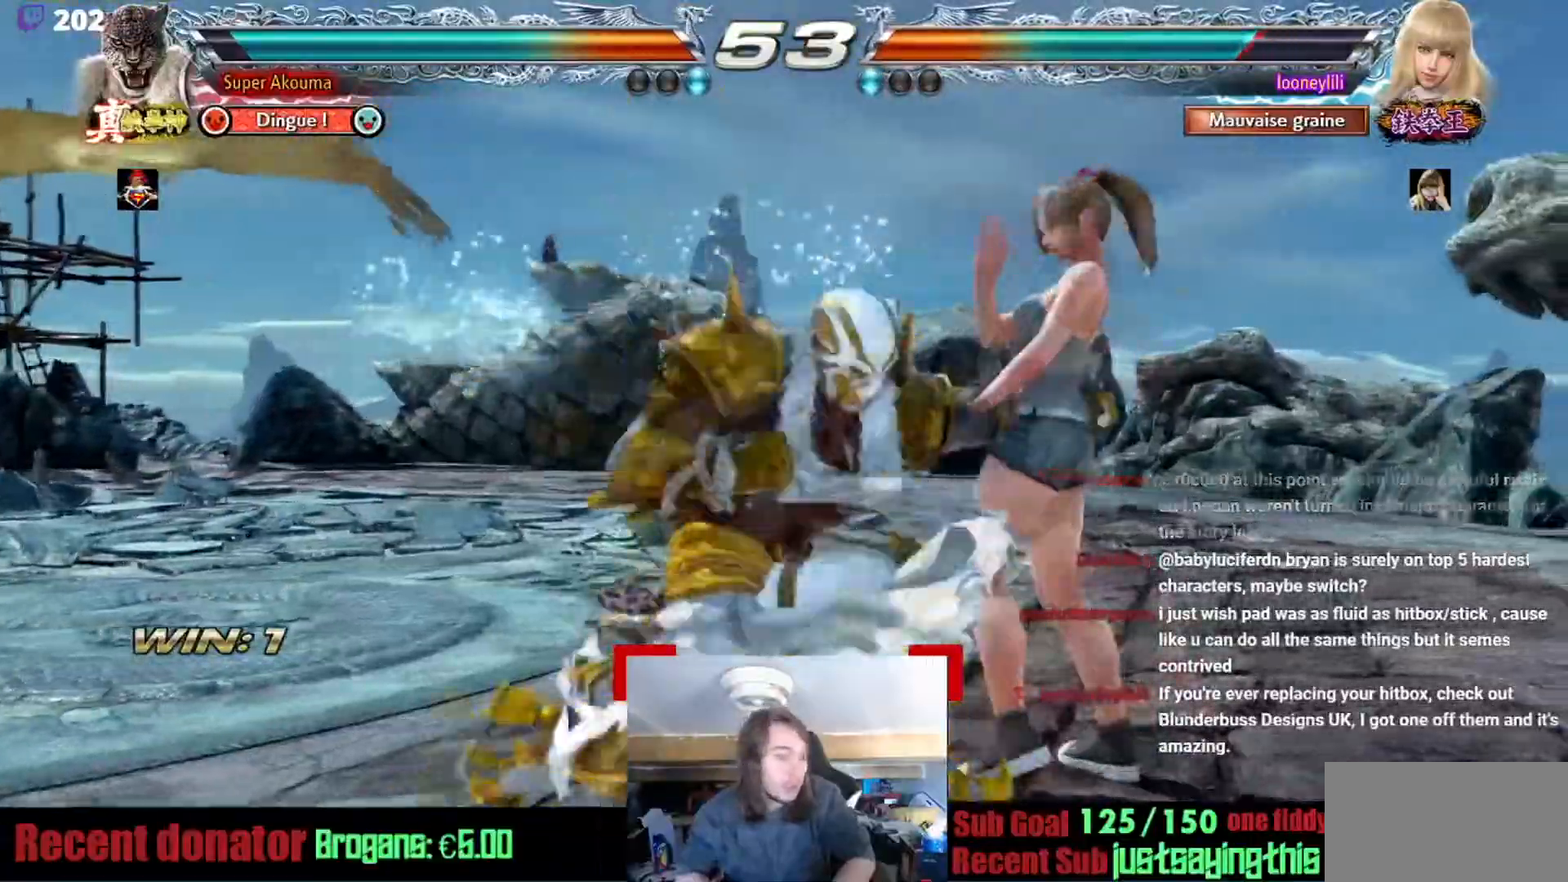
{"buttons": [], "events": [[267, "L1", "up"]]}
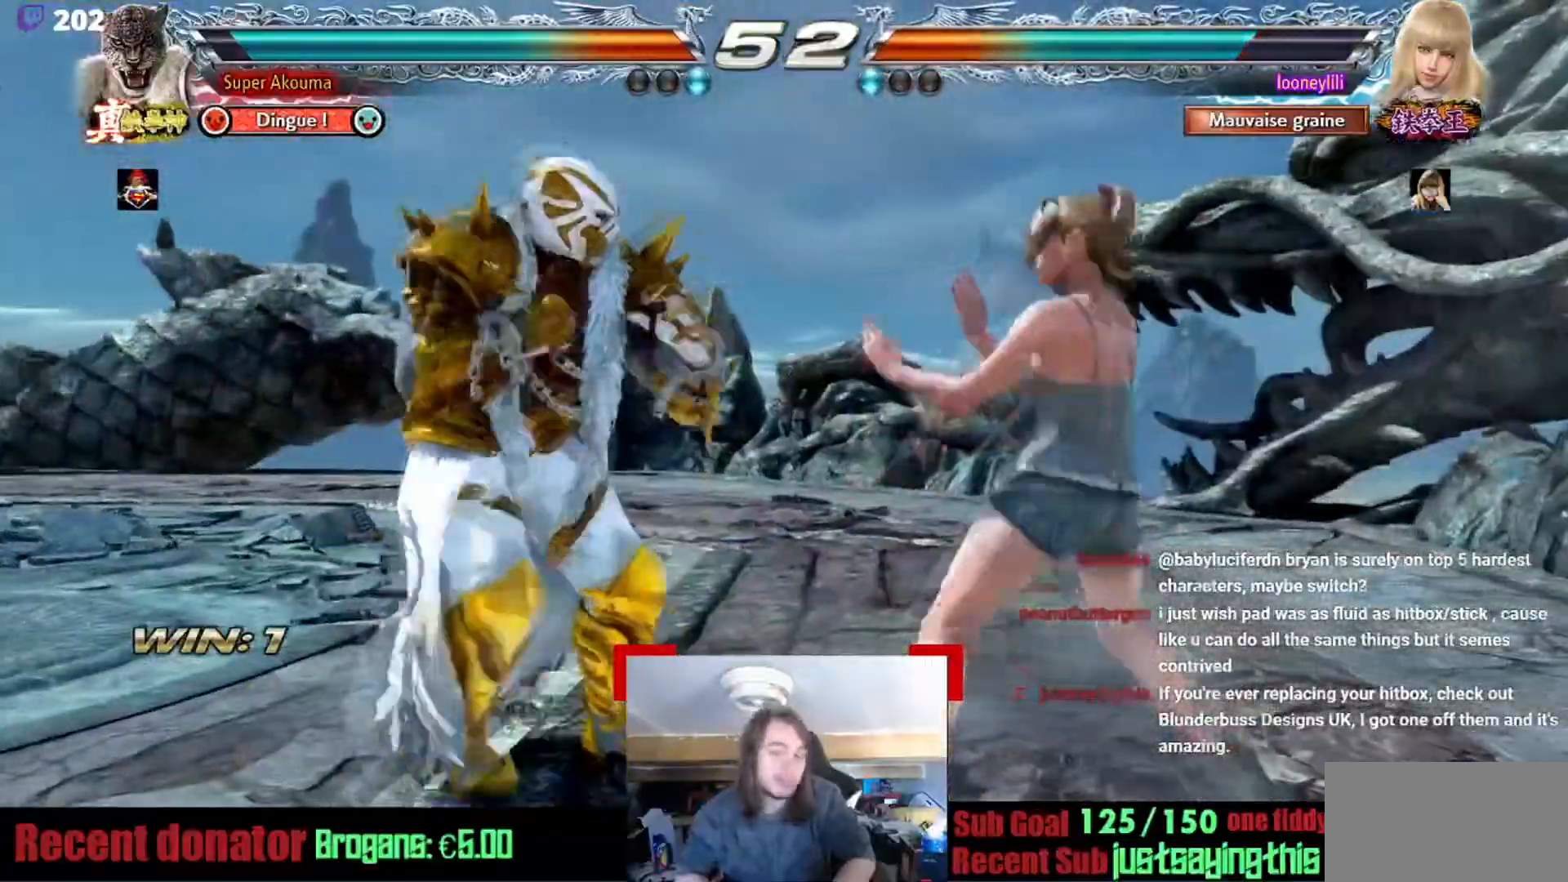
{"buttons": [], "events": []}
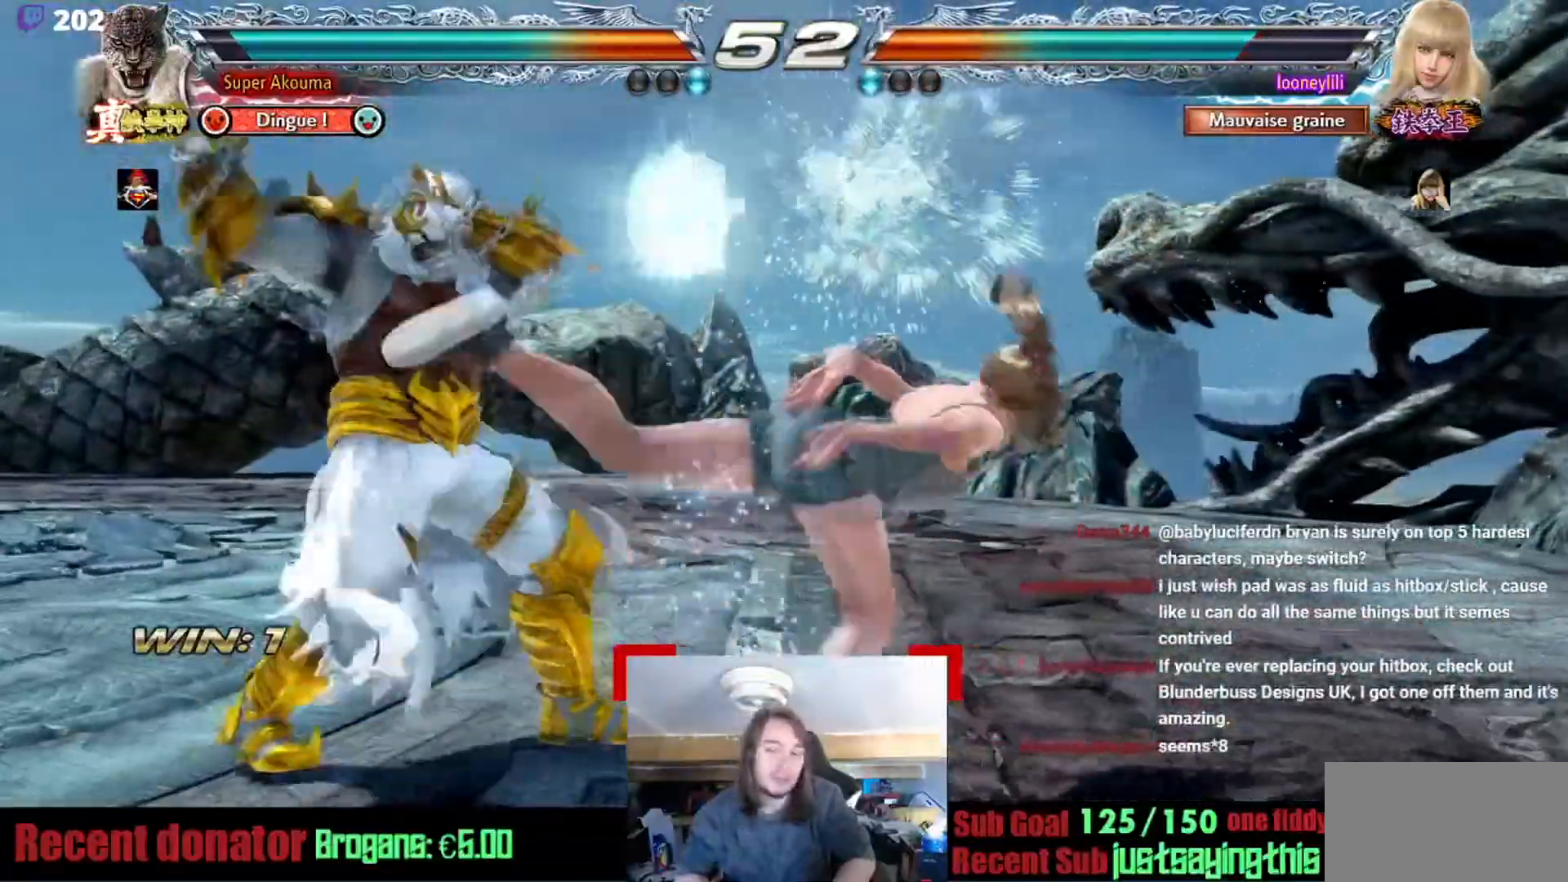
{"buttons": ["SQUARE"], "events": [[484, "SQUARE", "down"]]}
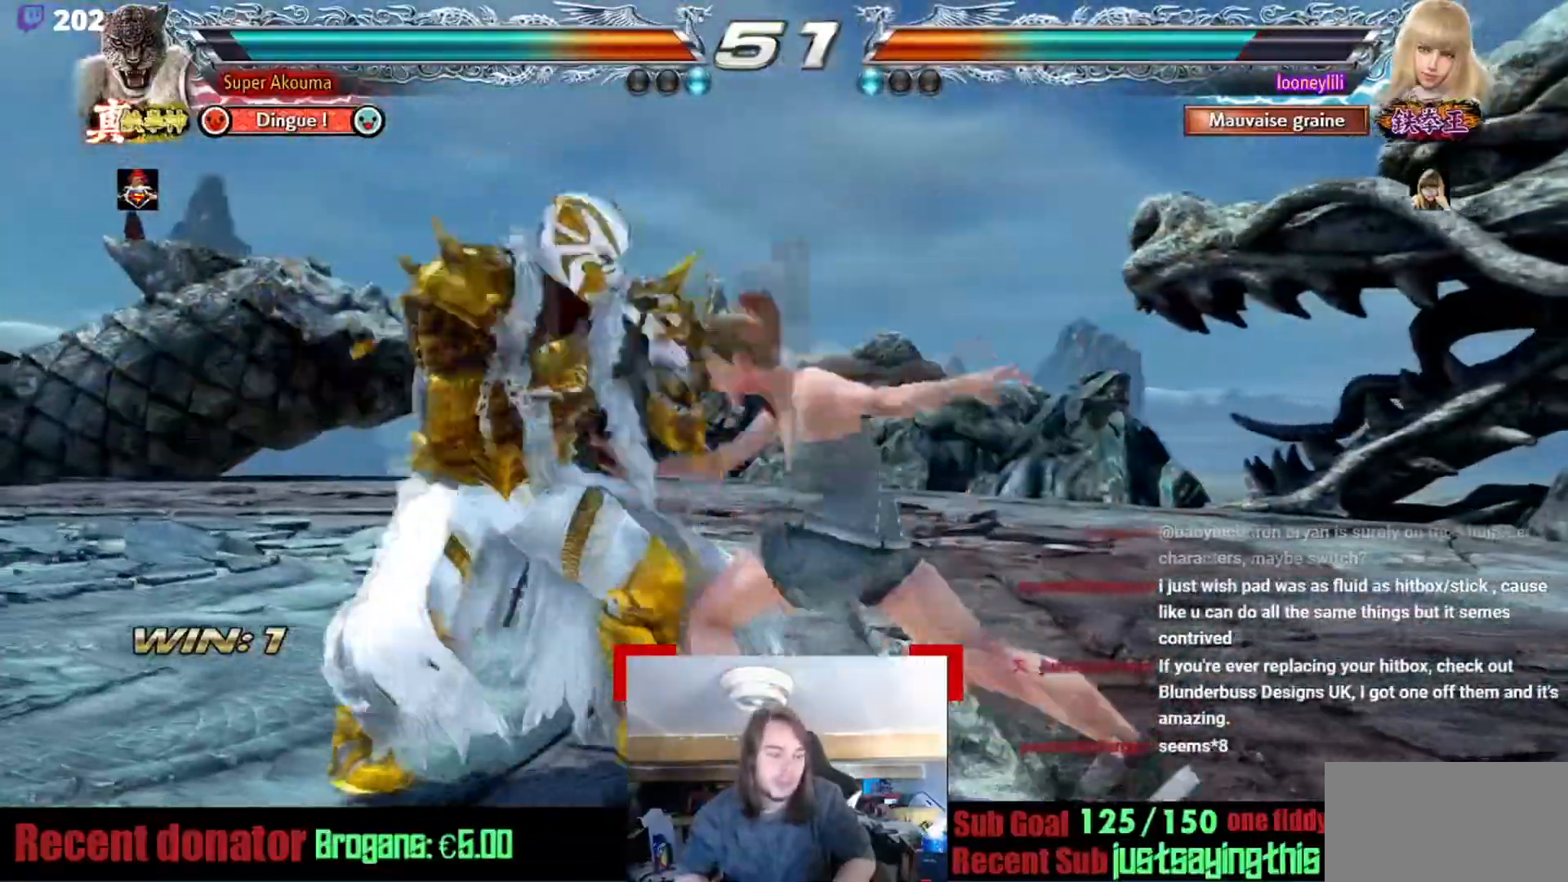
{"buttons": [], "events": [[367, "SQUARE", "up"]]}
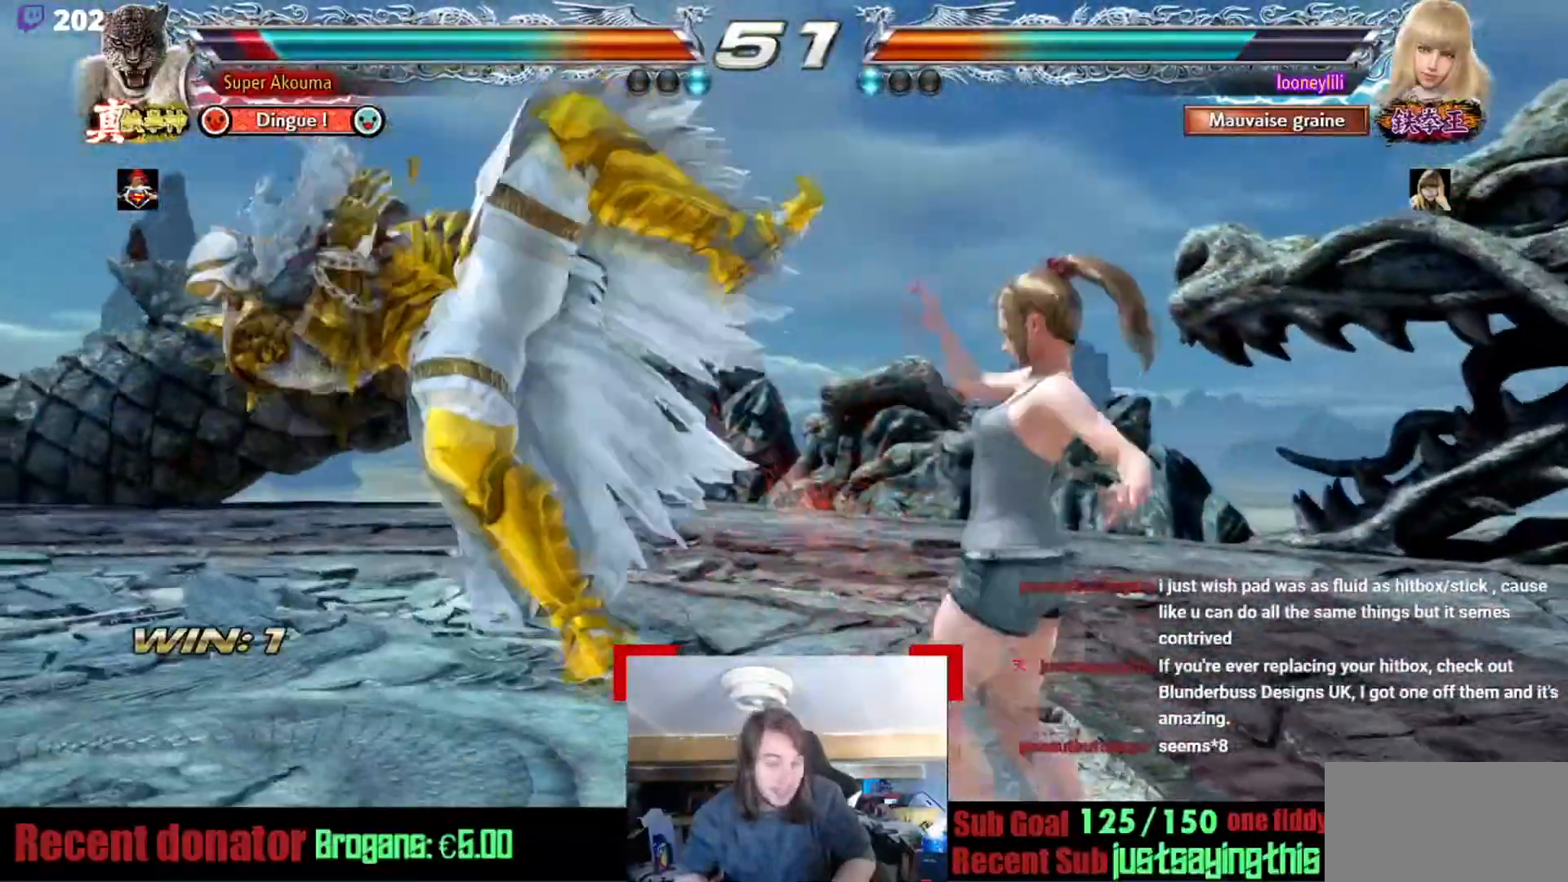
{"buttons": [], "events": []}
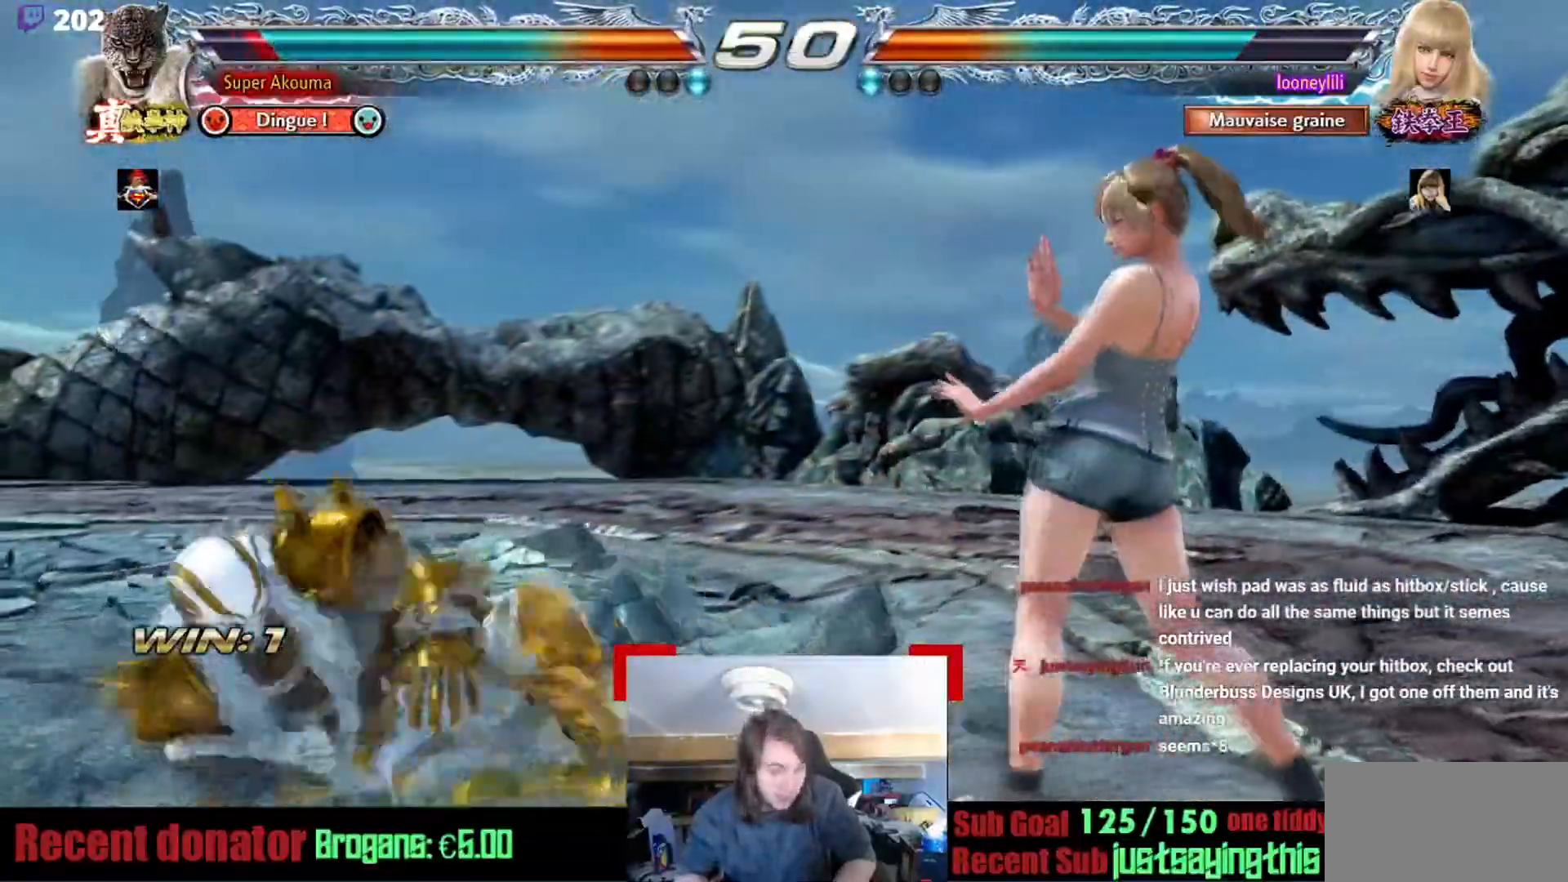
{"buttons": [], "events": []}
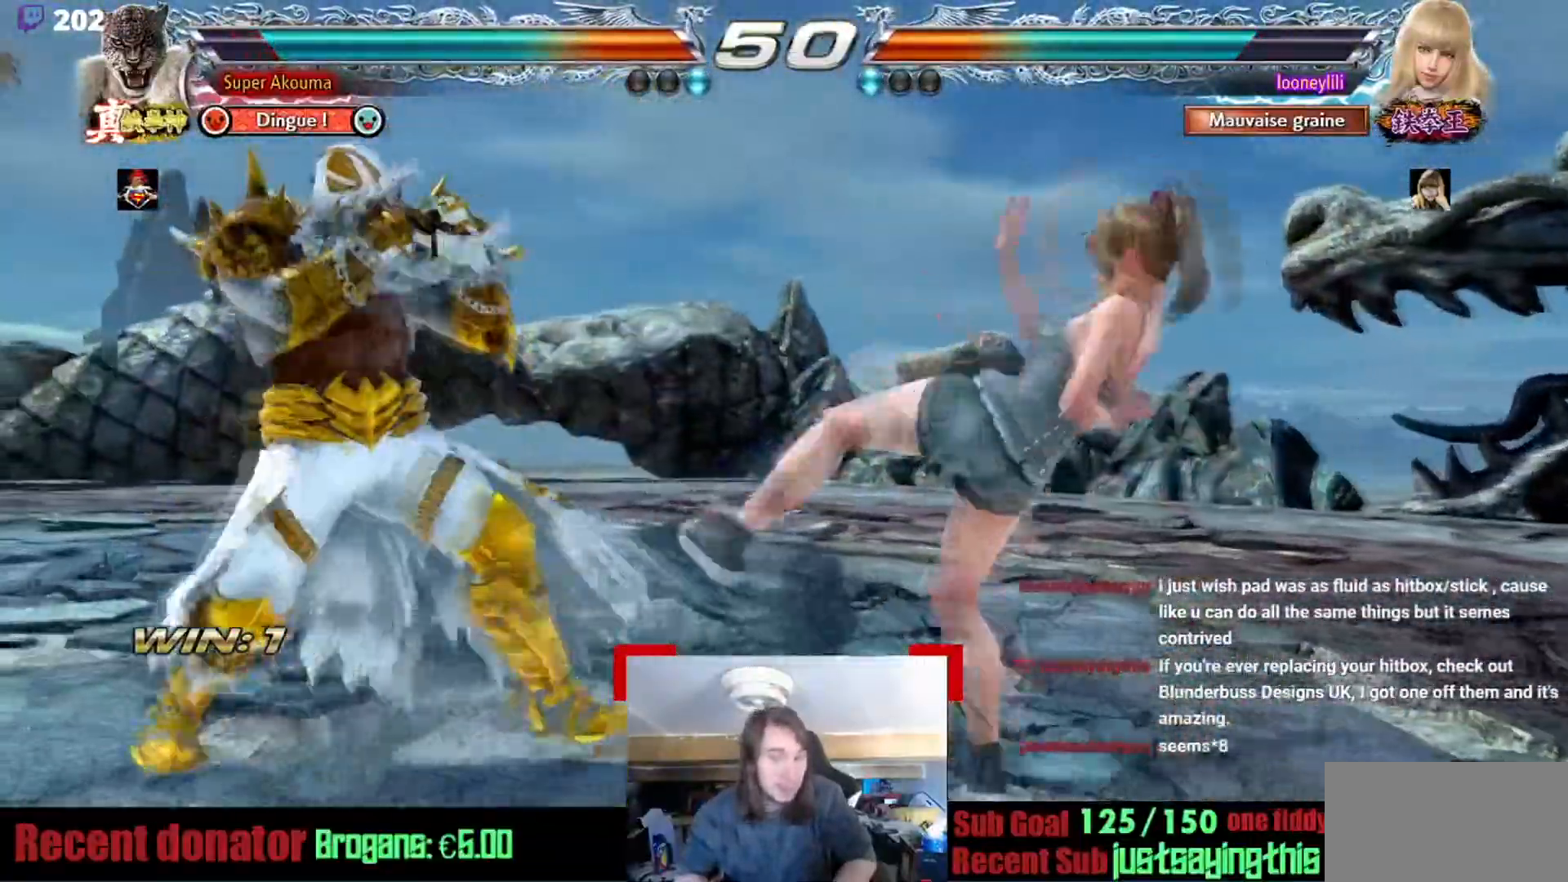
{"buttons": [], "events": [[284, "TRIANGLE", "down"], [317, "TRIANGLE", "up"]]}
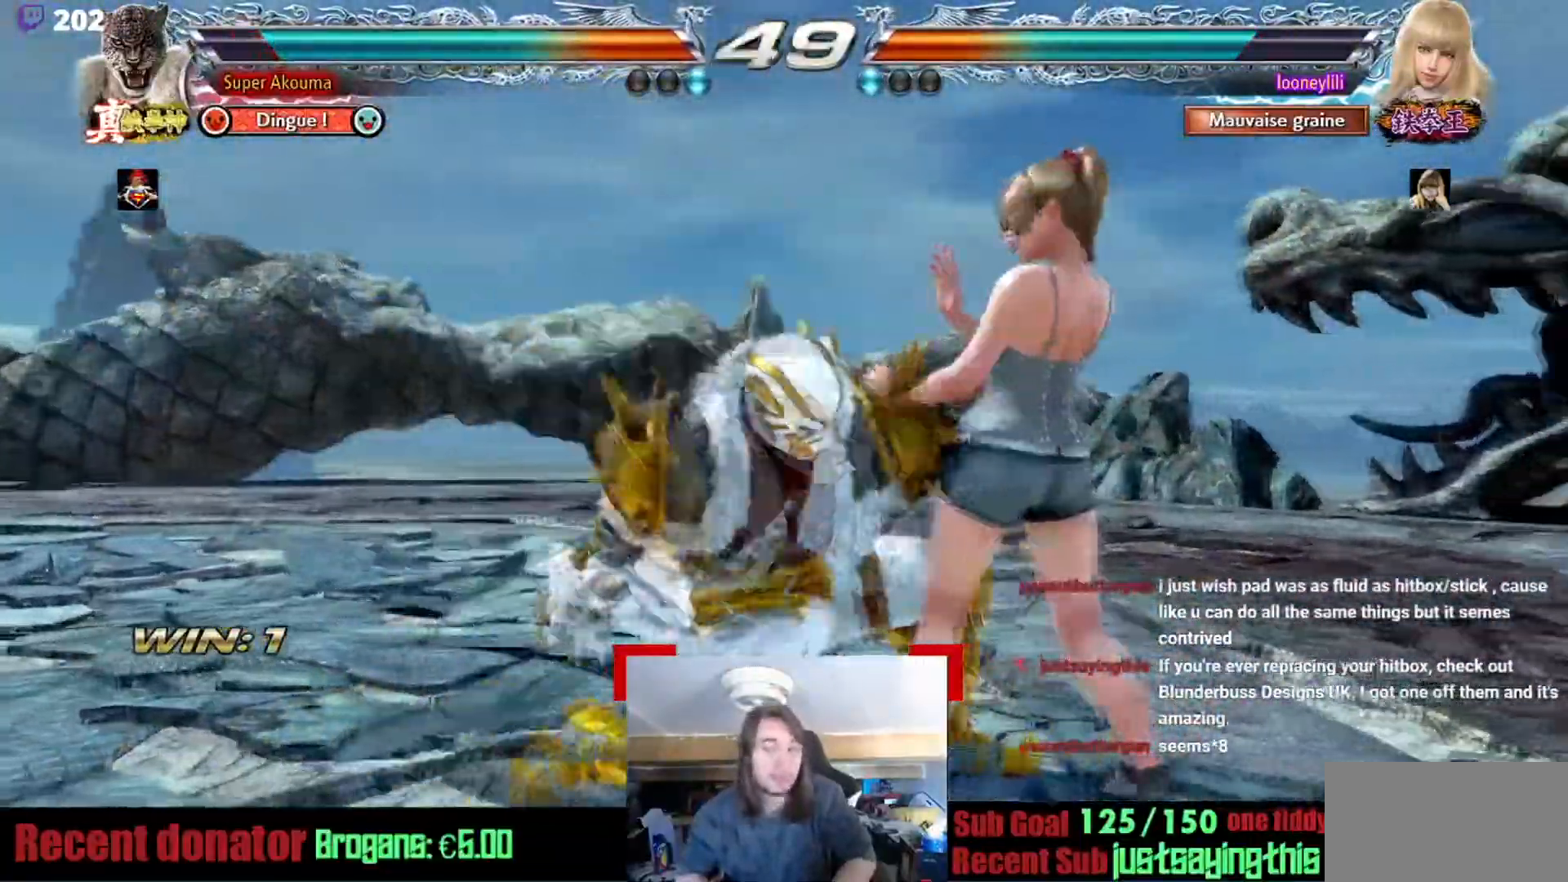
{"buttons": [], "events": []}
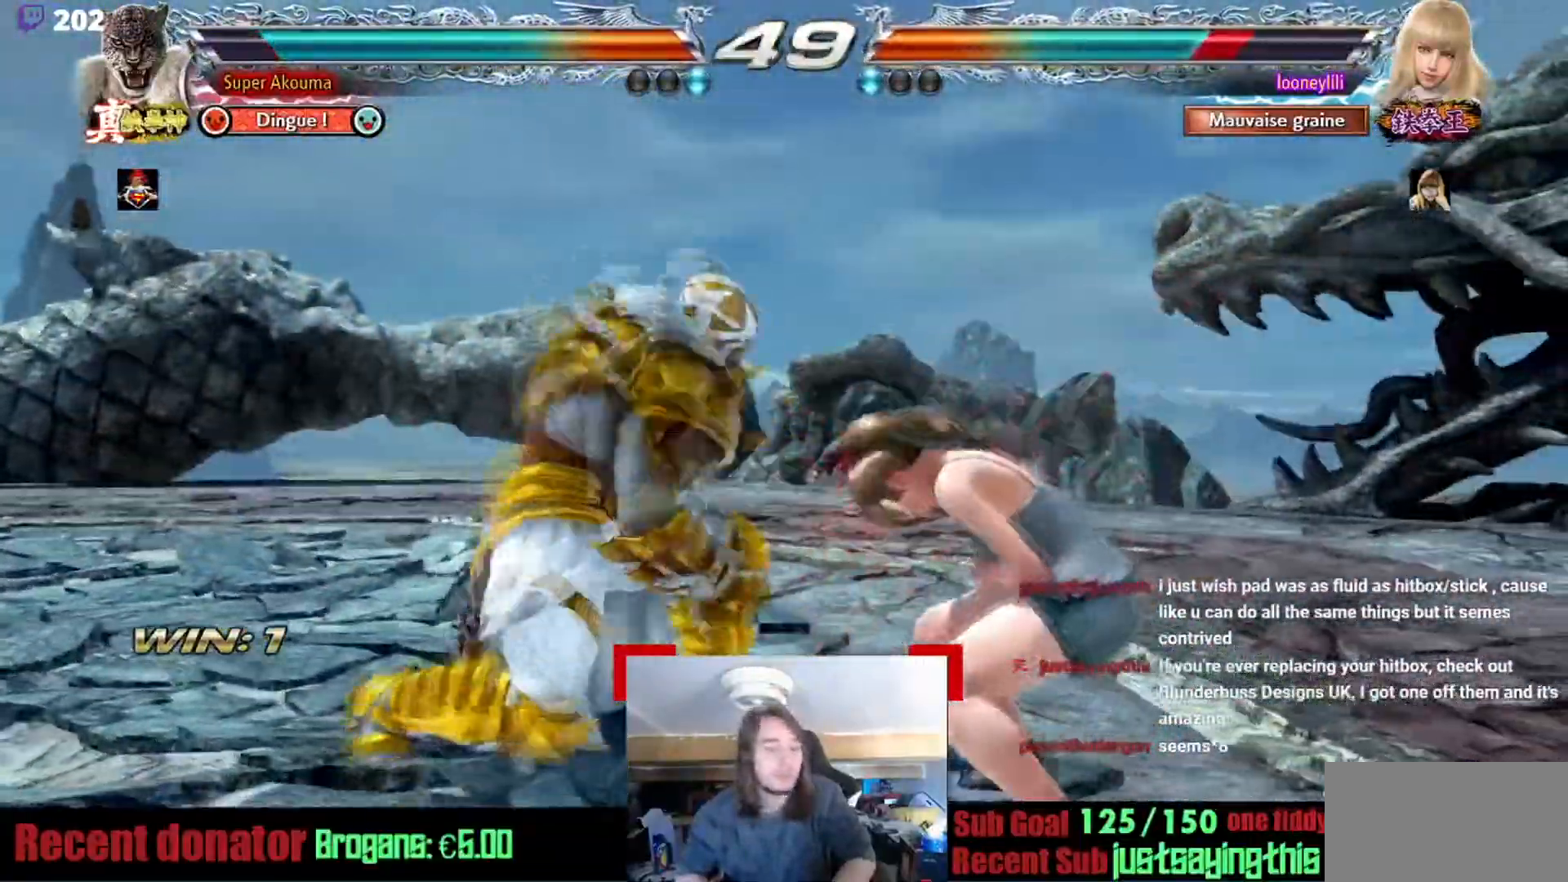
{"buttons": [], "events": [[384, "SQUARE", "down"], [384, "TRIANGLE", "down"], [417, "SQUARE", "up"], [417, "TRIANGLE", "up"]]}
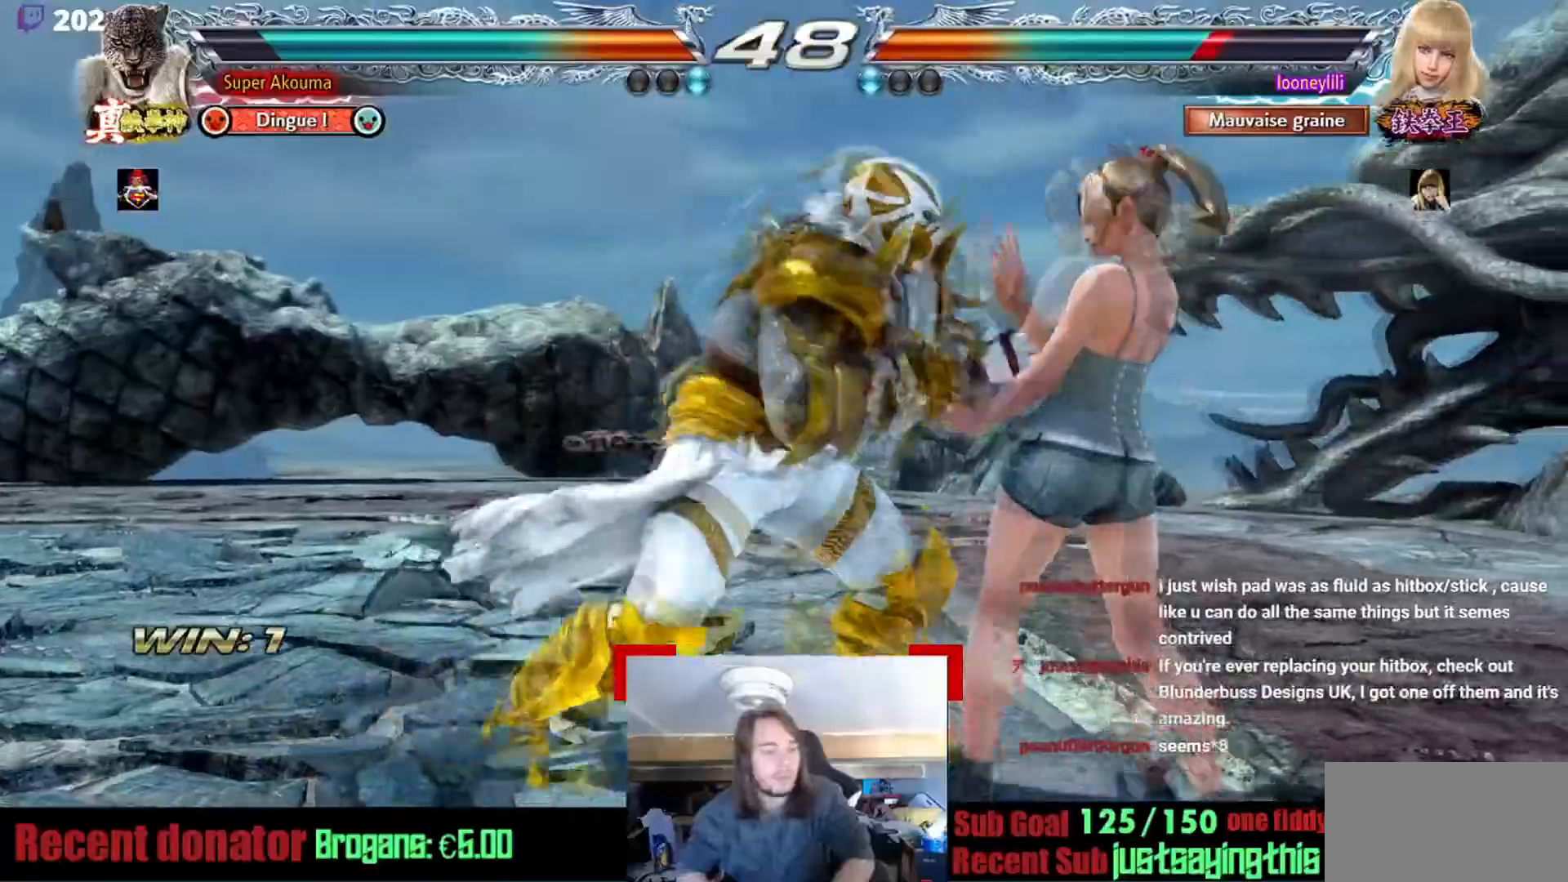
{"buttons": [], "events": []}
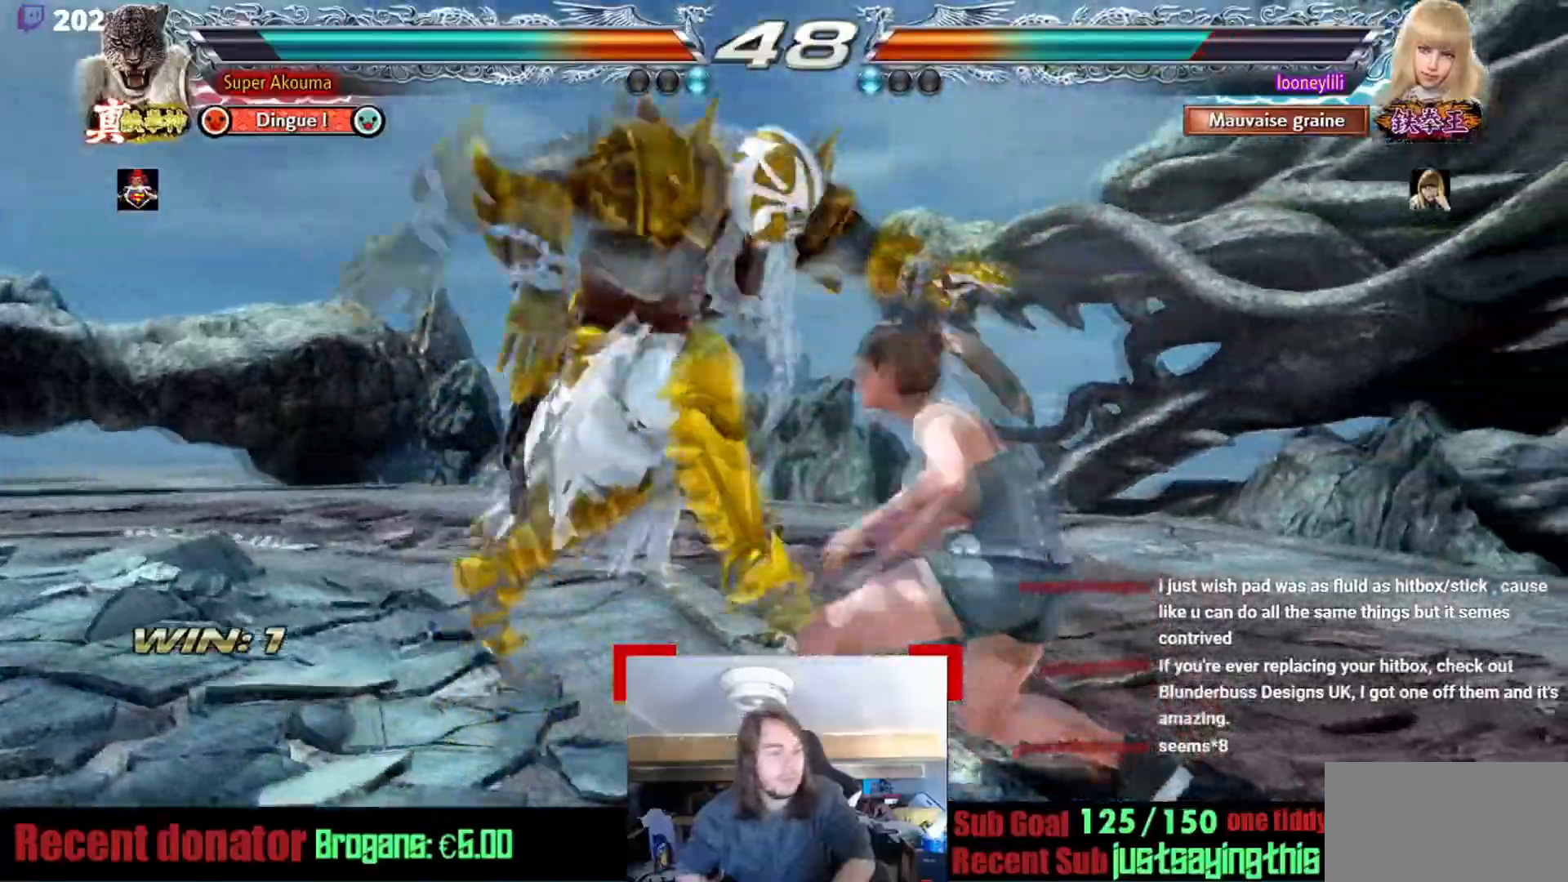
{"buttons": [], "events": []}
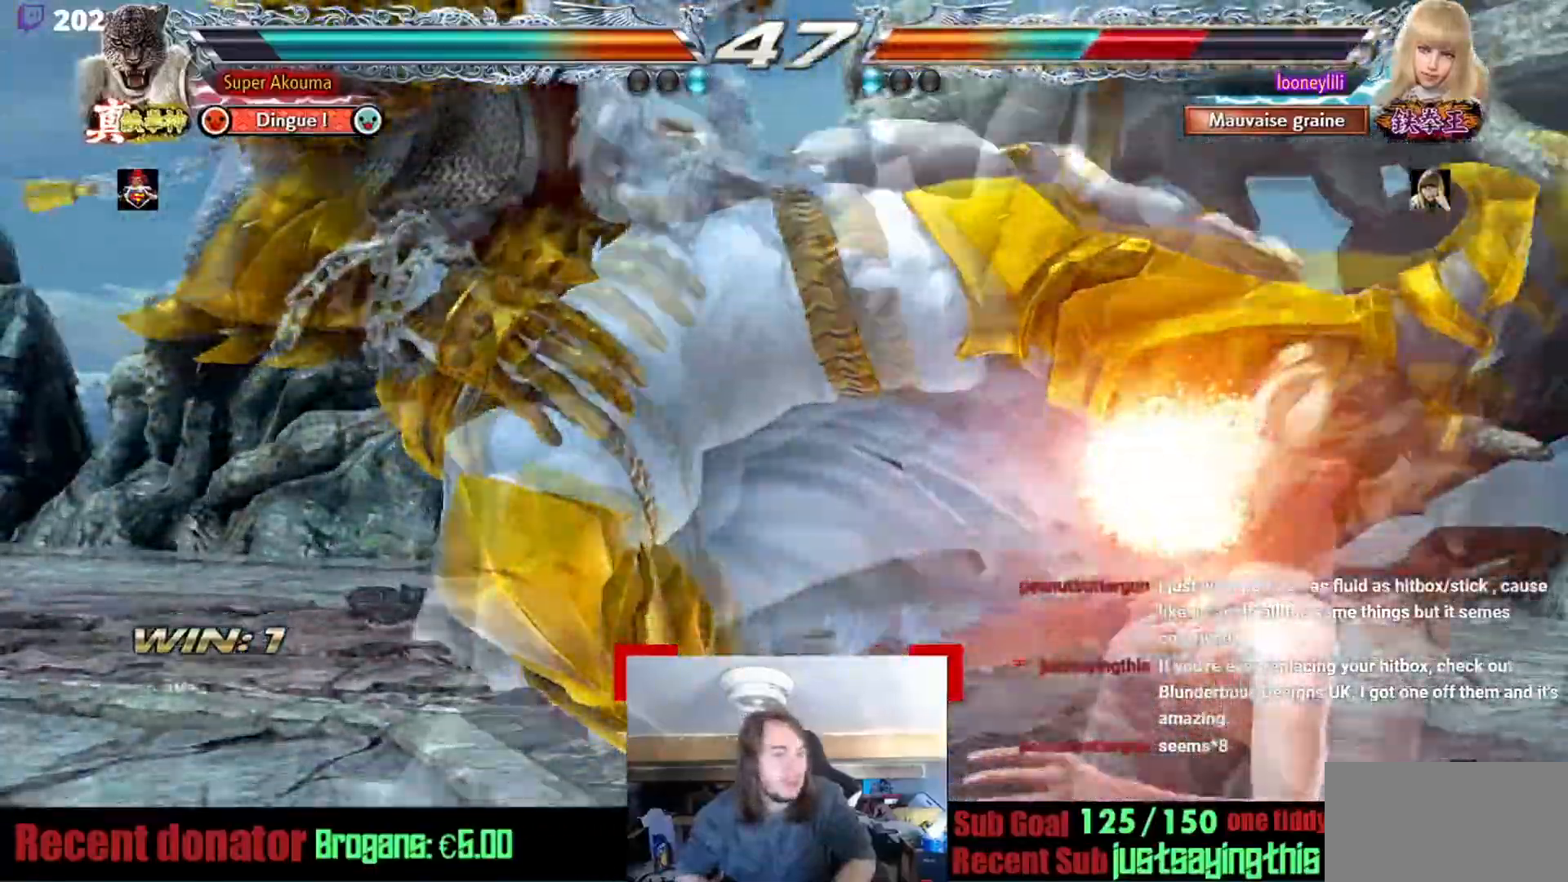
{"buttons": [], "events": []}
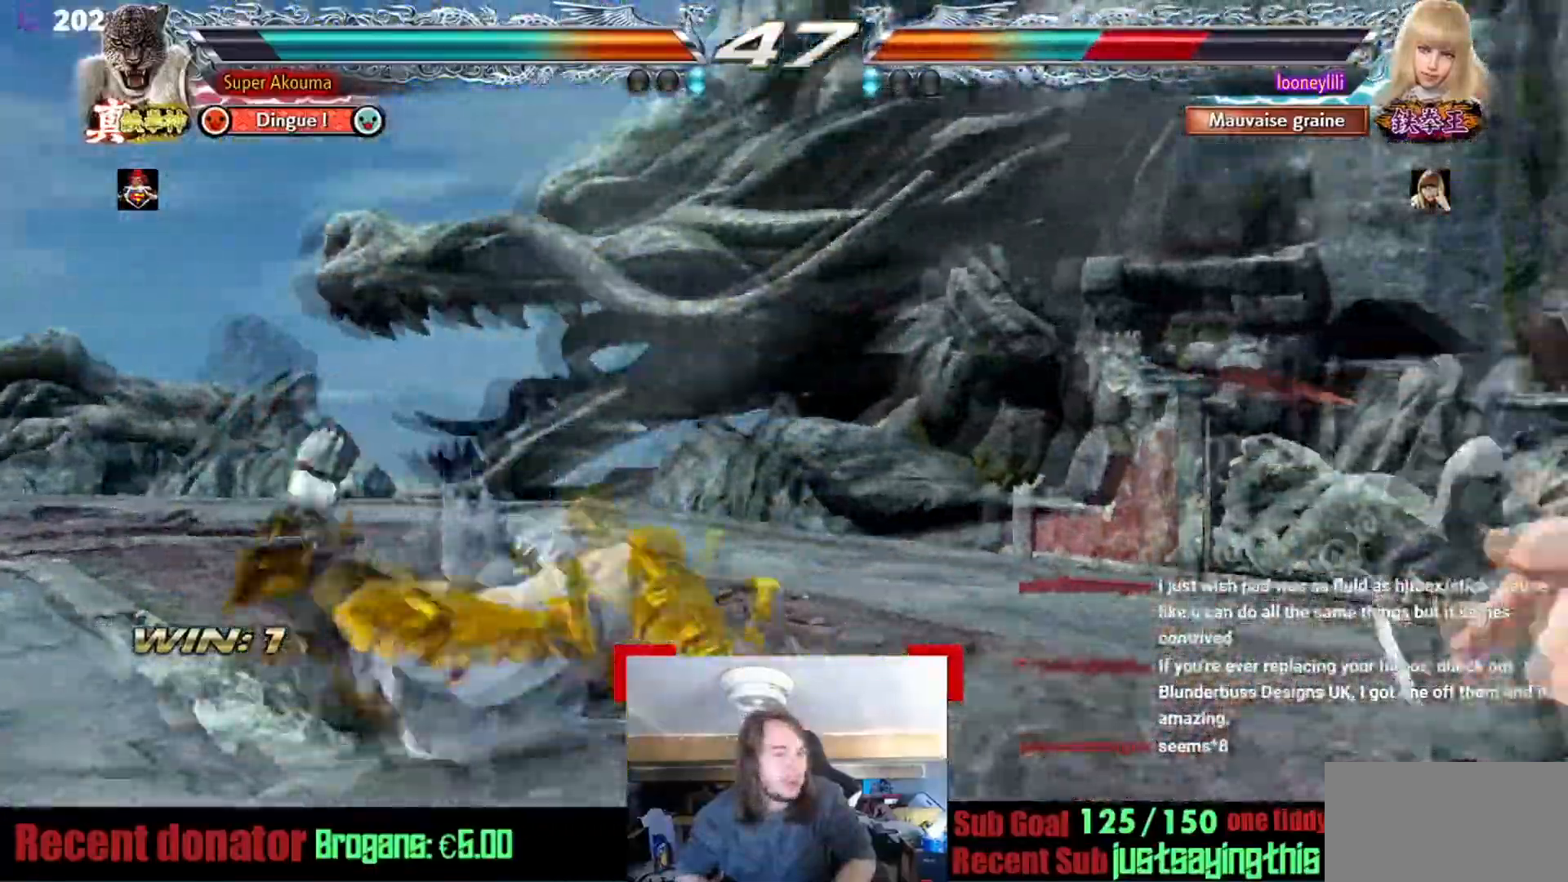
{"buttons": [], "events": []}
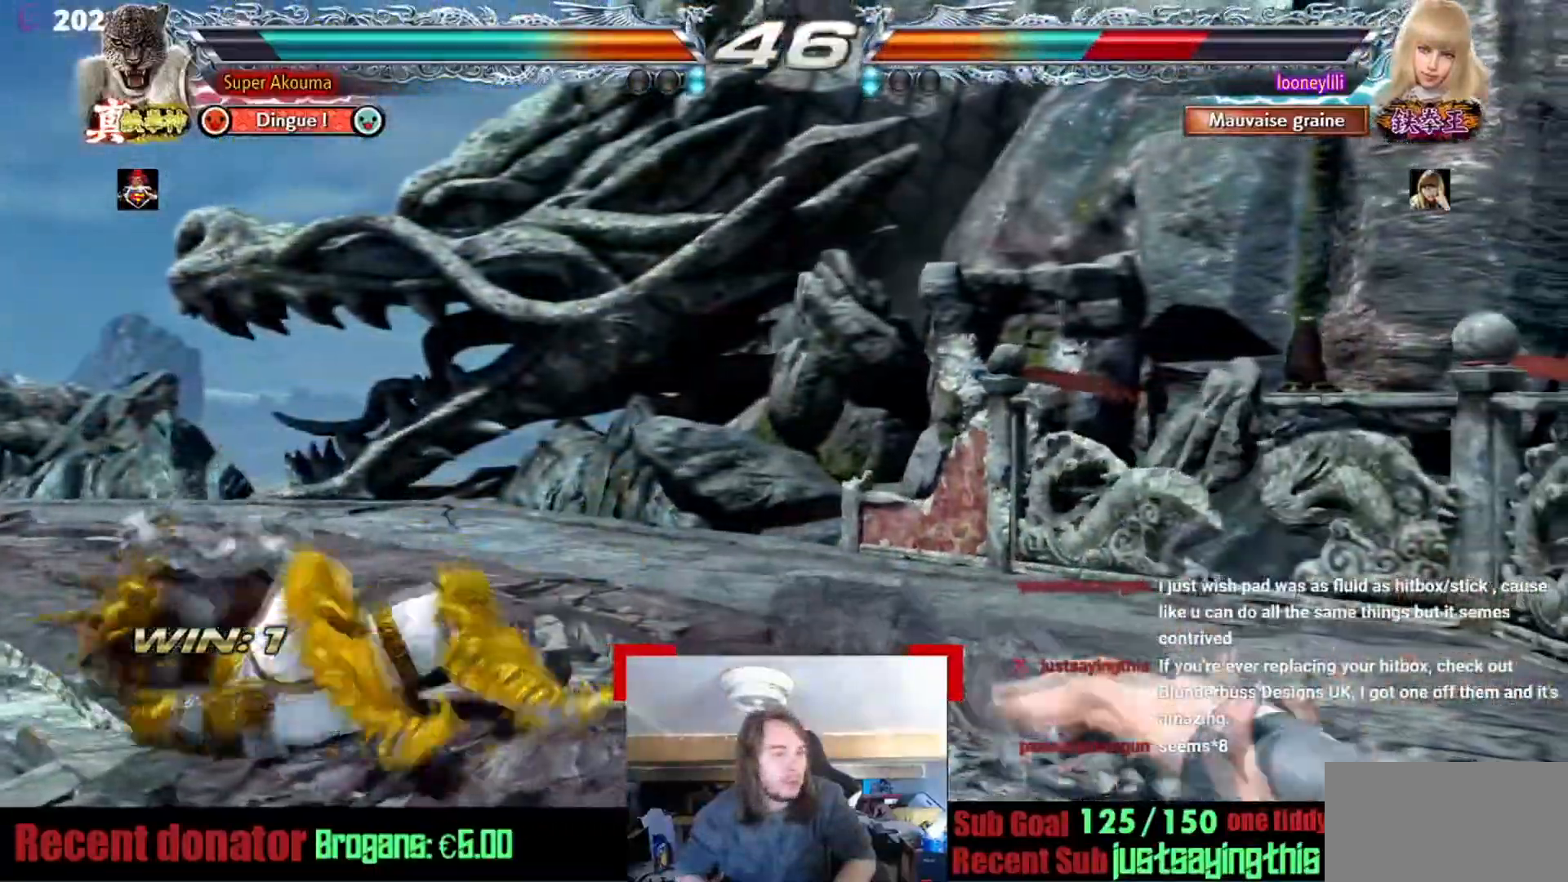
{"buttons": [], "events": []}
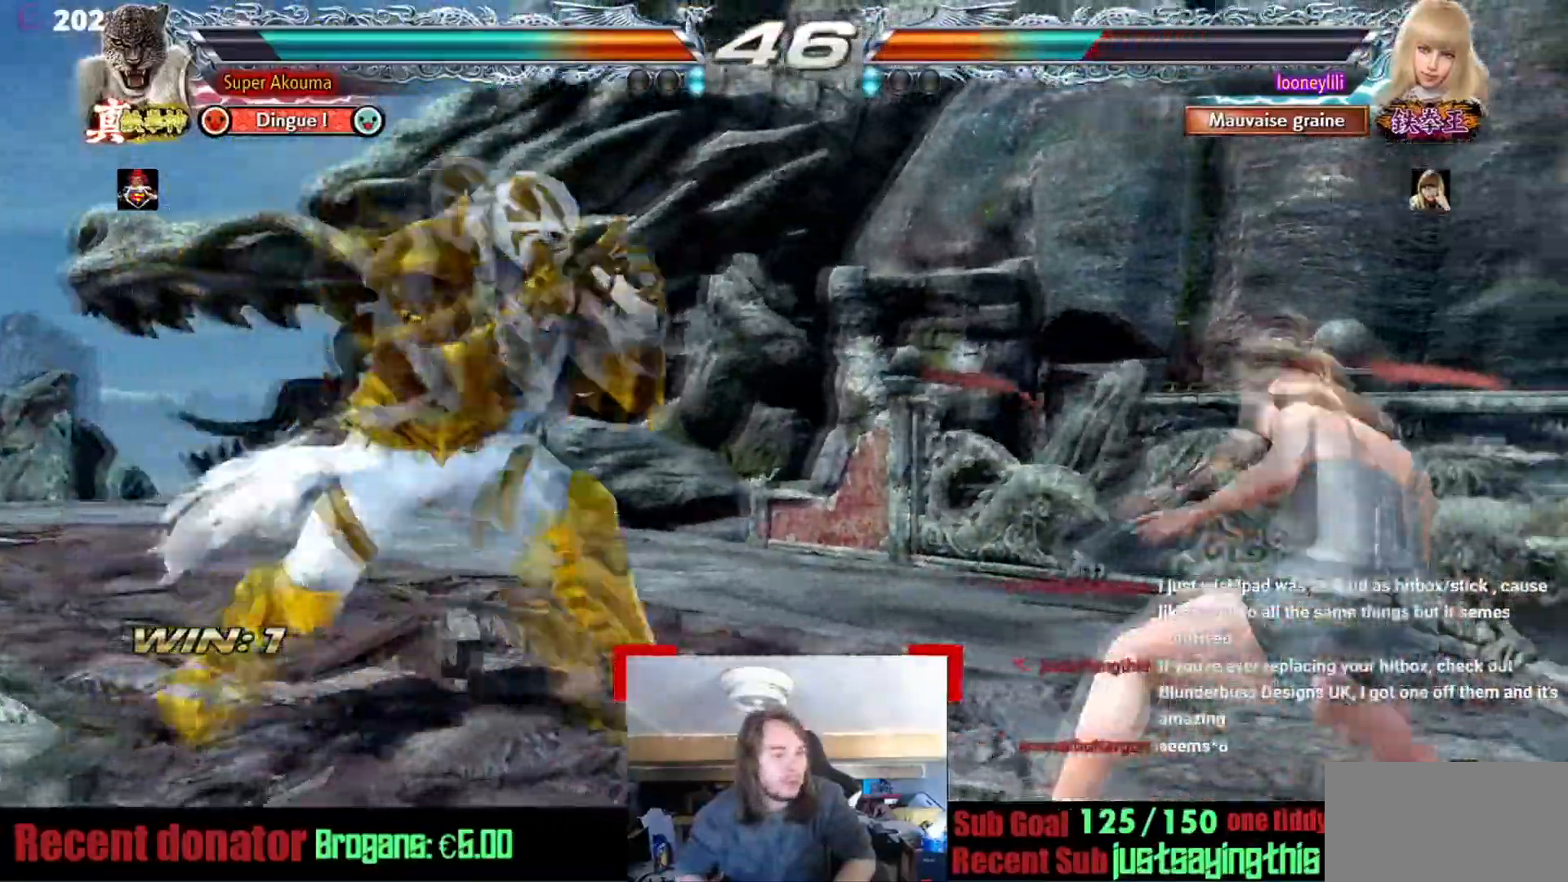
{"buttons": [], "events": []}
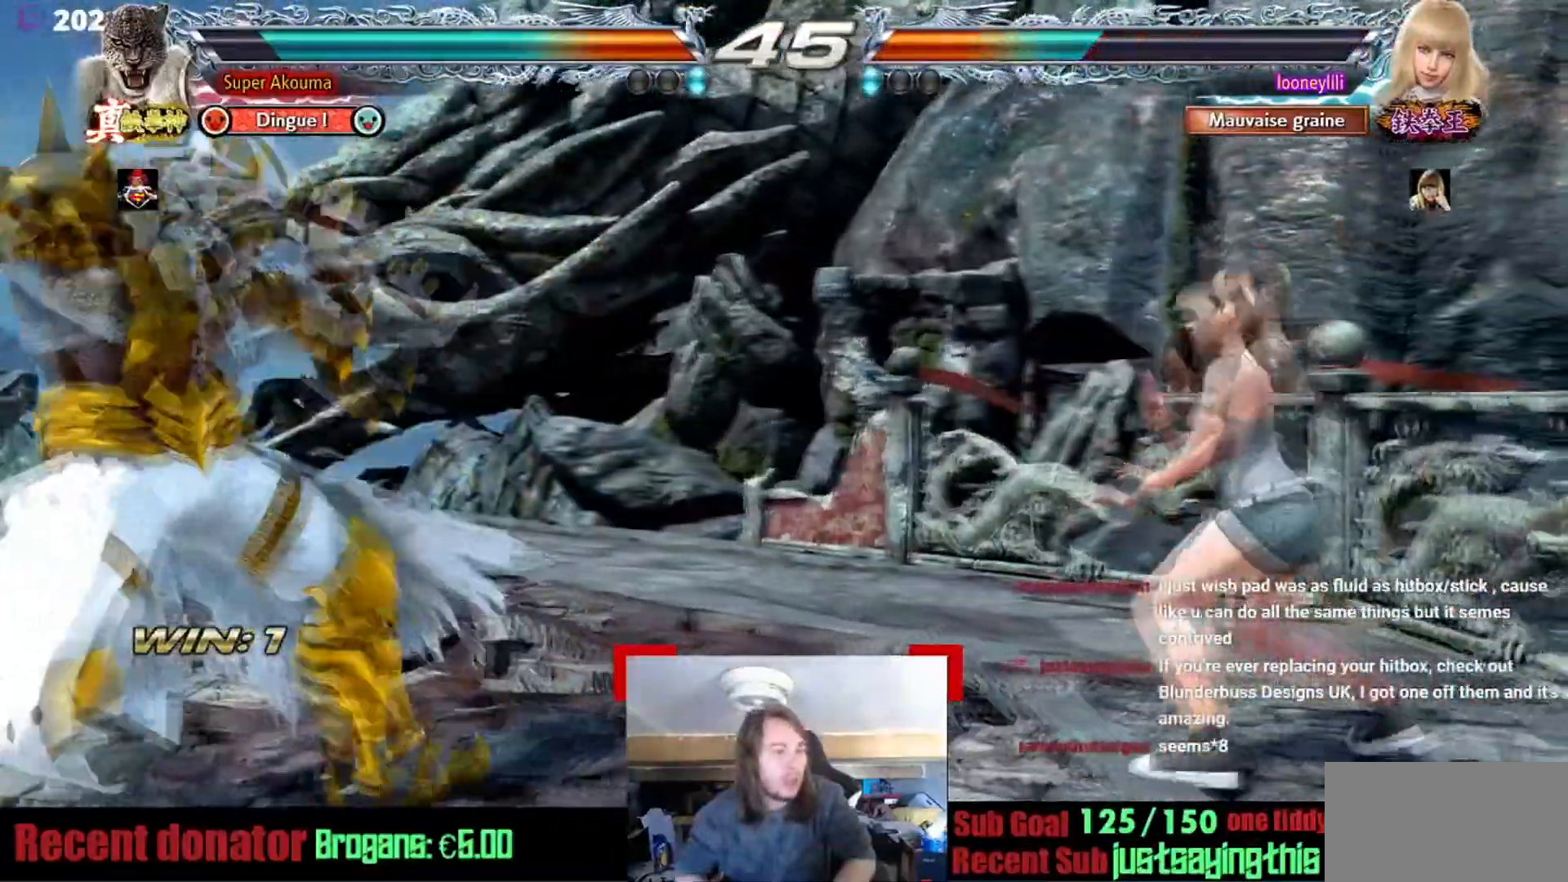
{"buttons": ["CROSS"], "events": [[401, "CROSS", "down"]]}
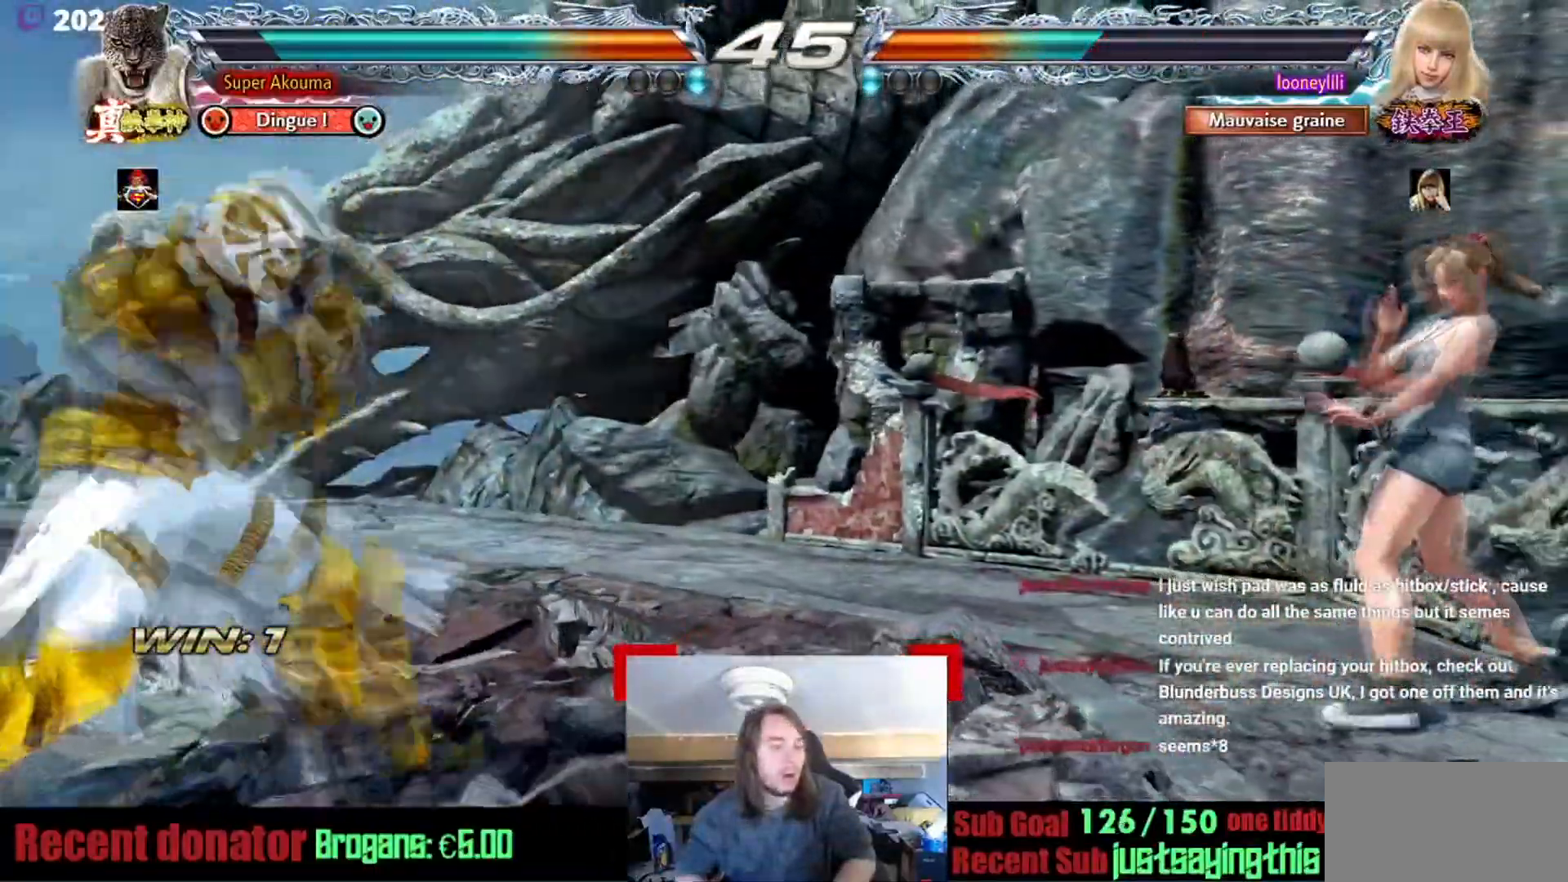
{"buttons": [], "events": [[83, "CROSS", "up"]]}
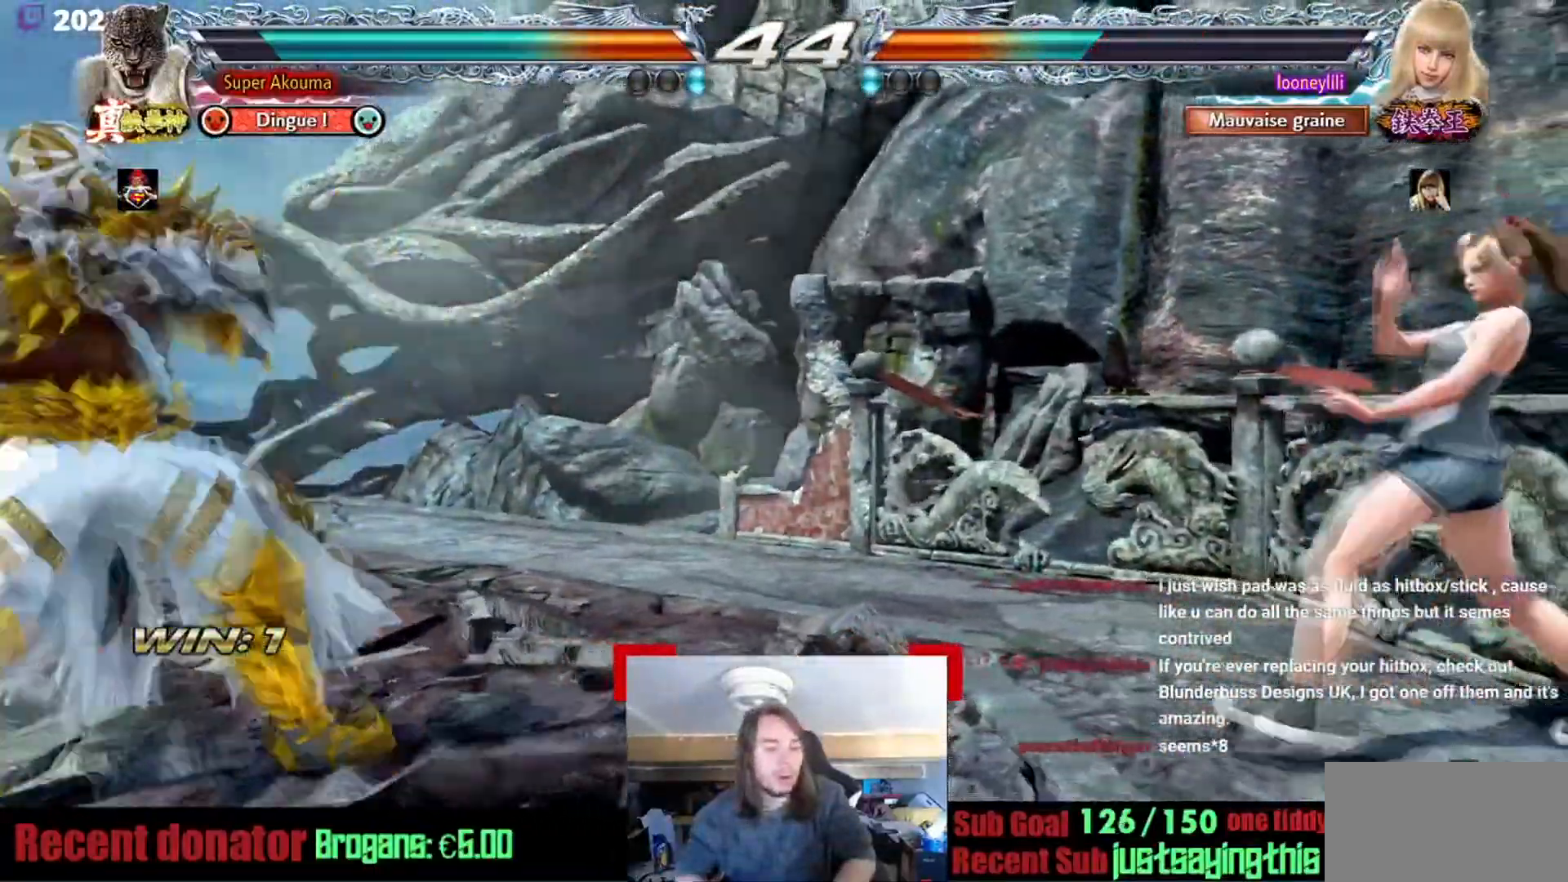
{"buttons": ["CIRCLE"], "events": [[434, "CIRCLE", "down"]]}
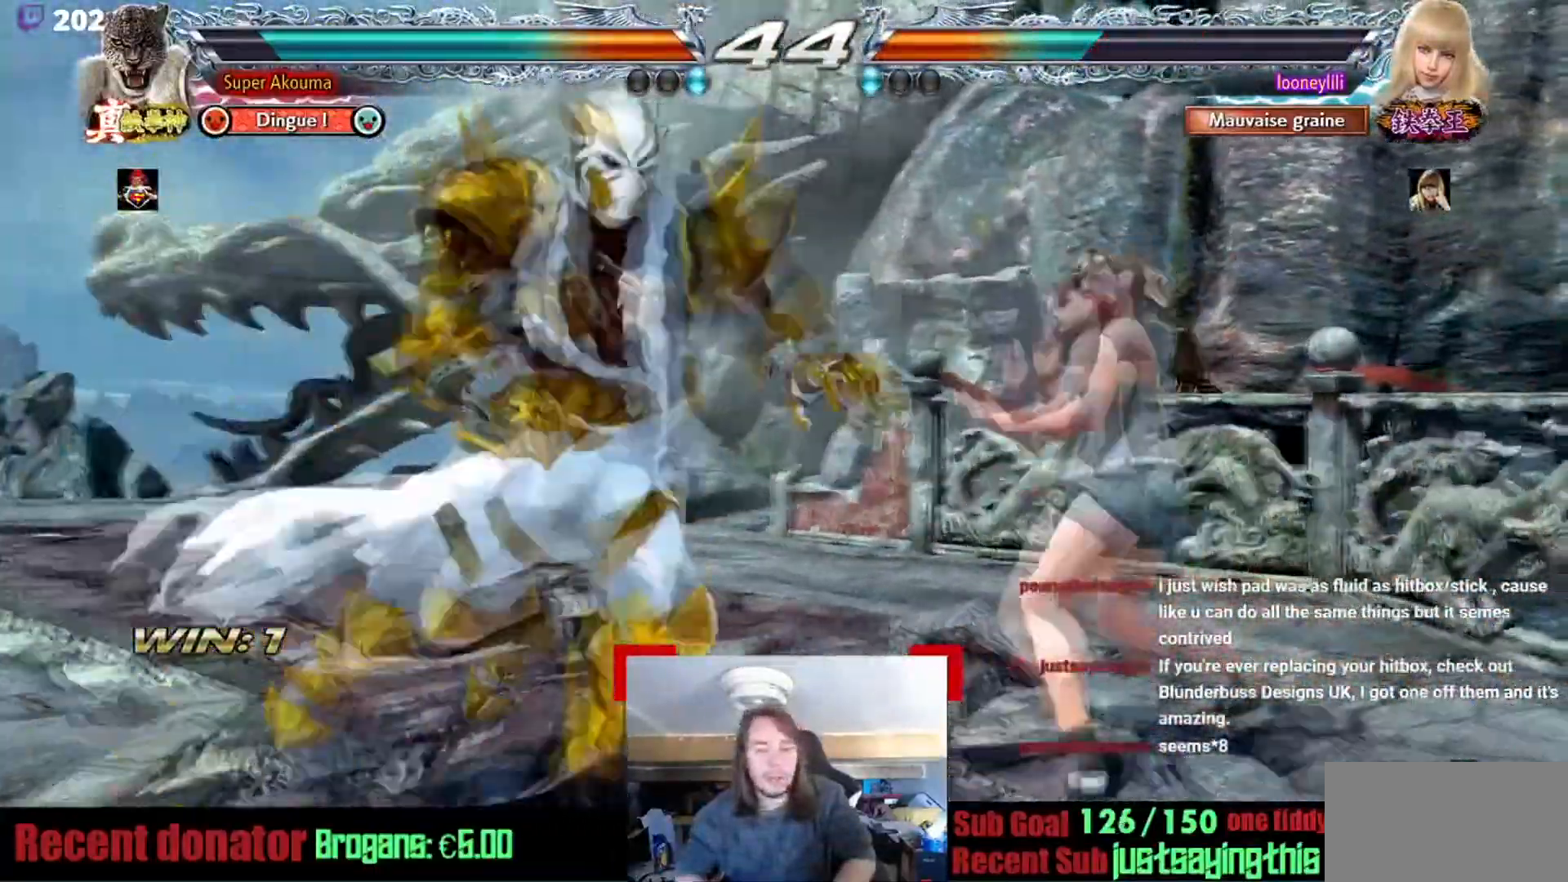
{"buttons": [], "events": [[384, "CIRCLE", "up"]]}
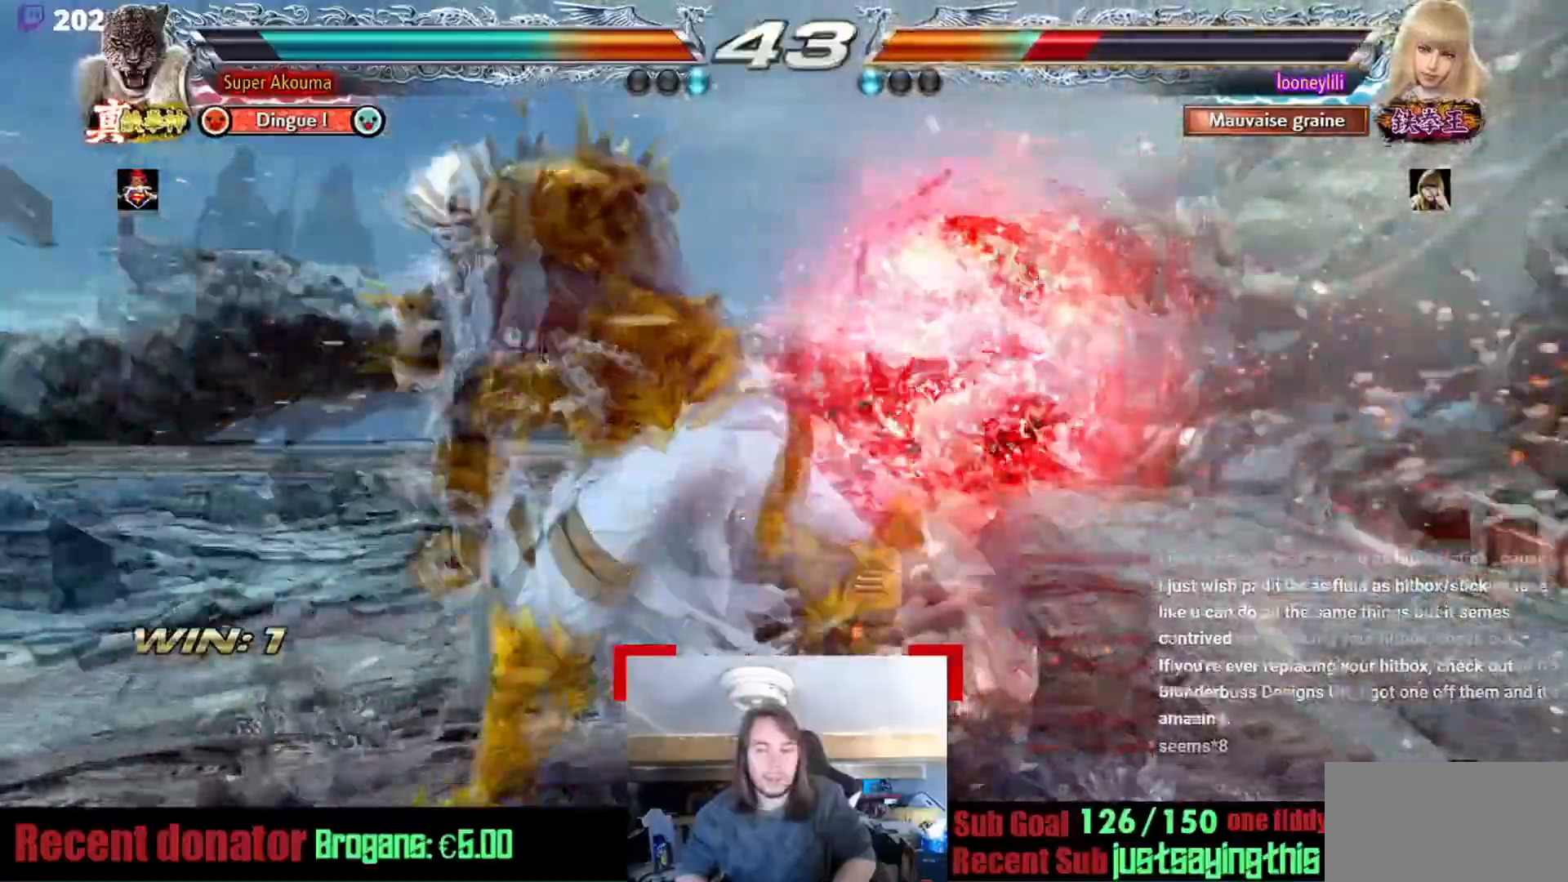
{"buttons": ["CROSS"], "events": [[201, "CIRCLE", "down"], [217, "SQUARE", "down"], [317, "CIRCLE", "up"], [317, "SQUARE", "up"], [484, "CROSS", "down"]]}
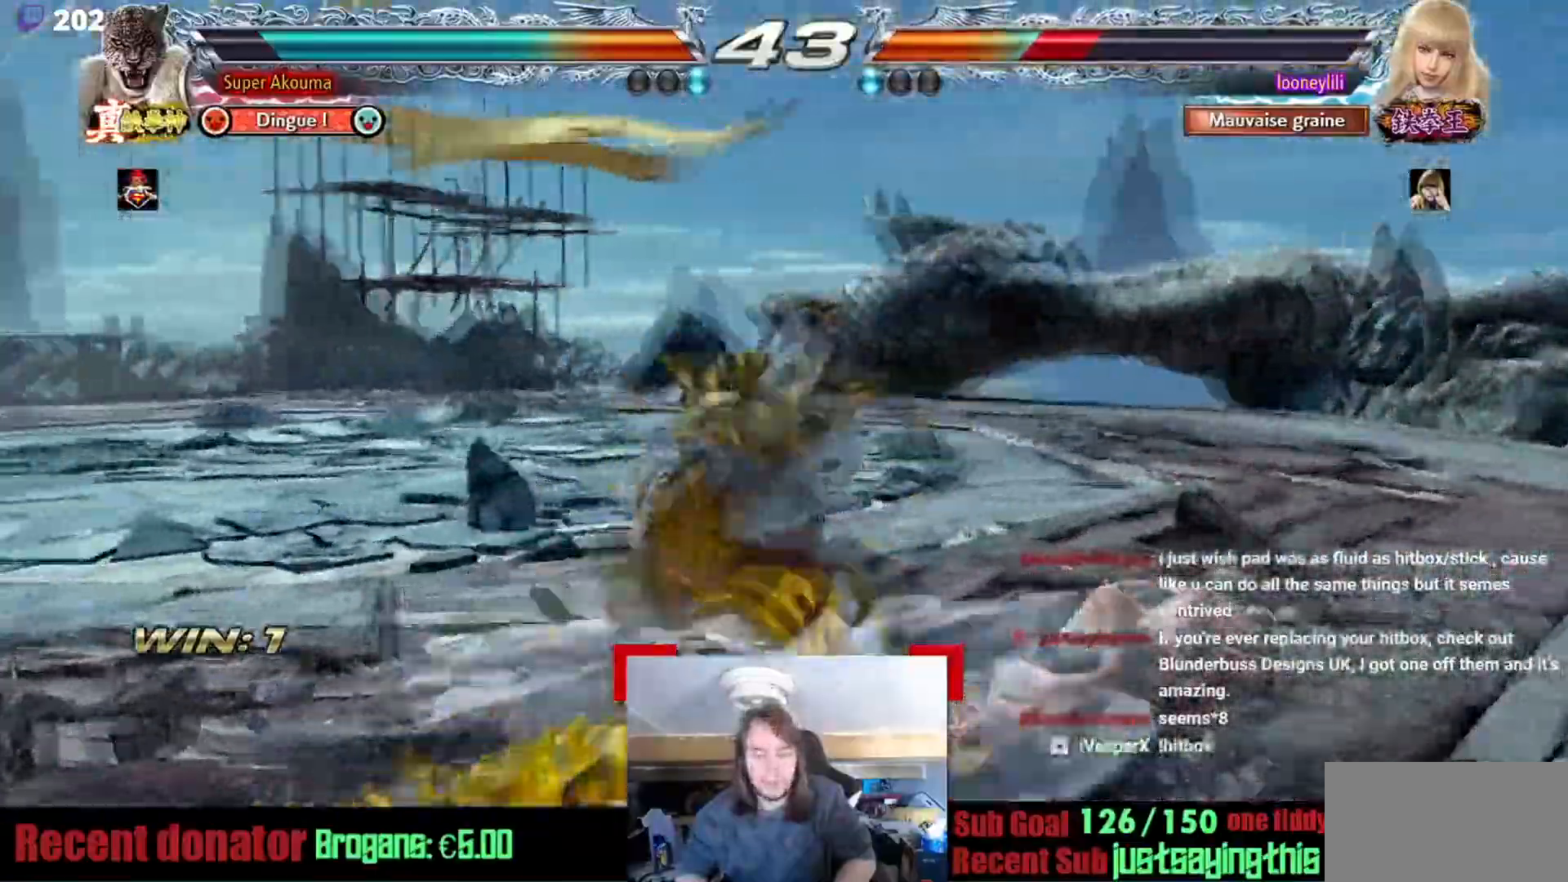
{"buttons": [], "events": [[217, "CROSS", "up"]]}
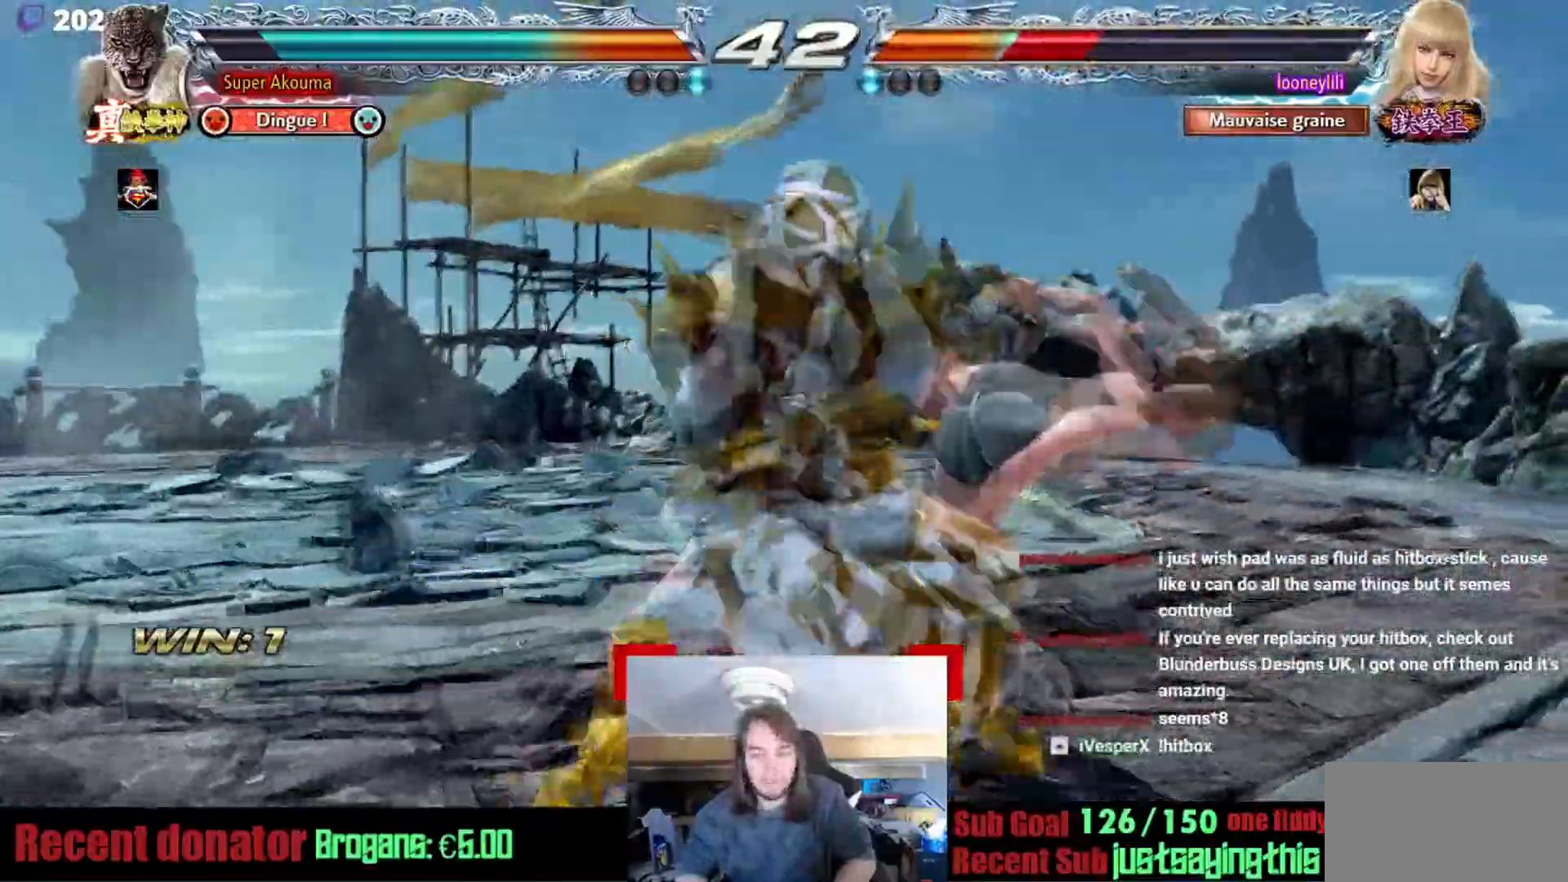
{"buttons": [], "events": []}
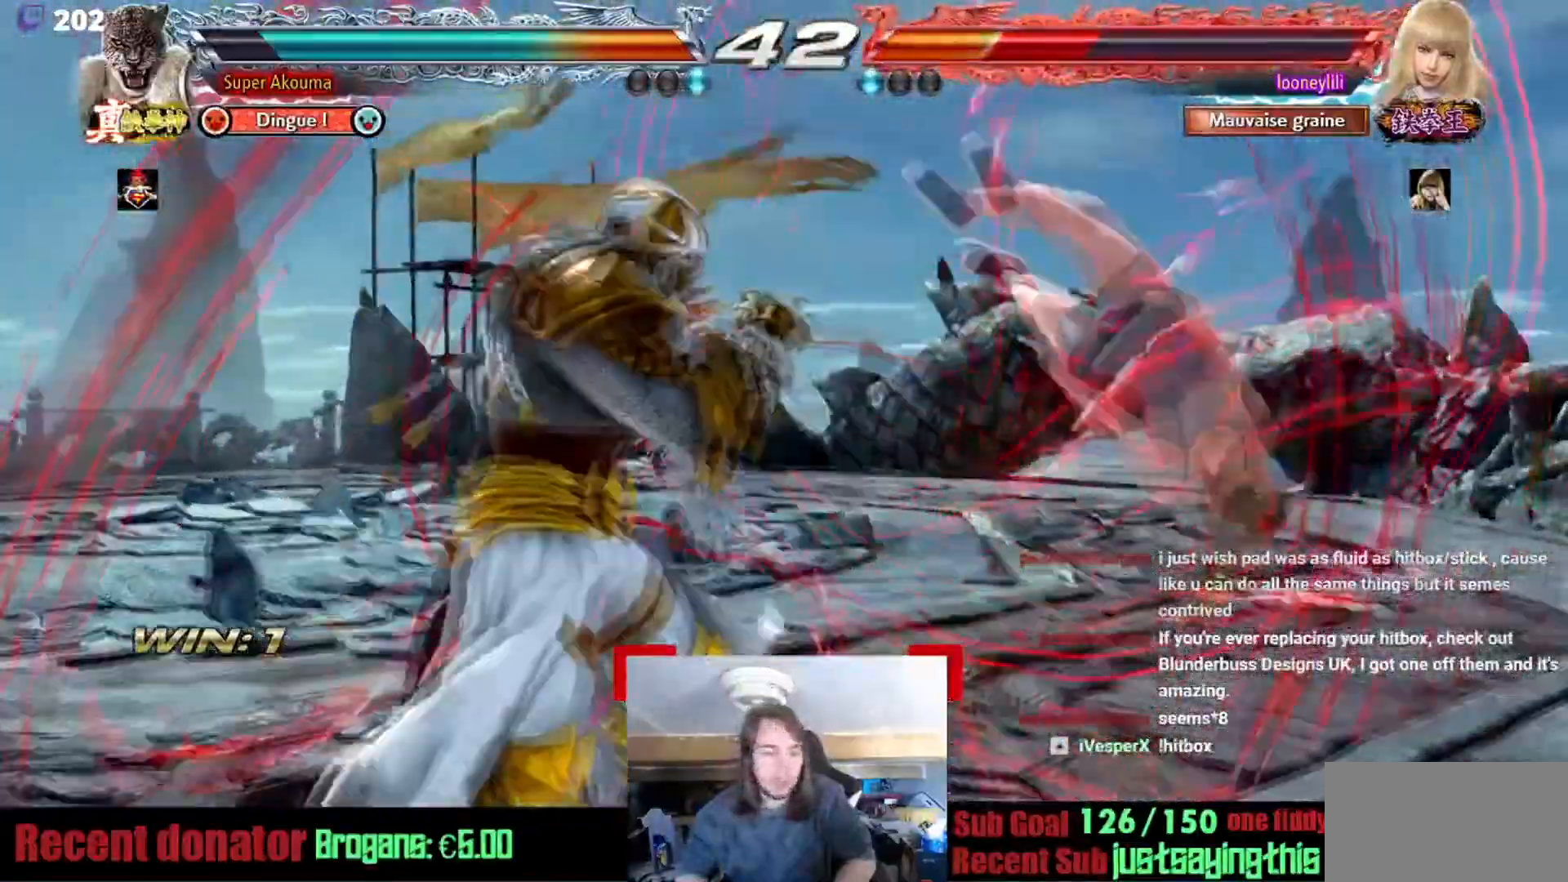
{"buttons": ["CROSS"], "events": [[267, "CROSS", "down"]]}
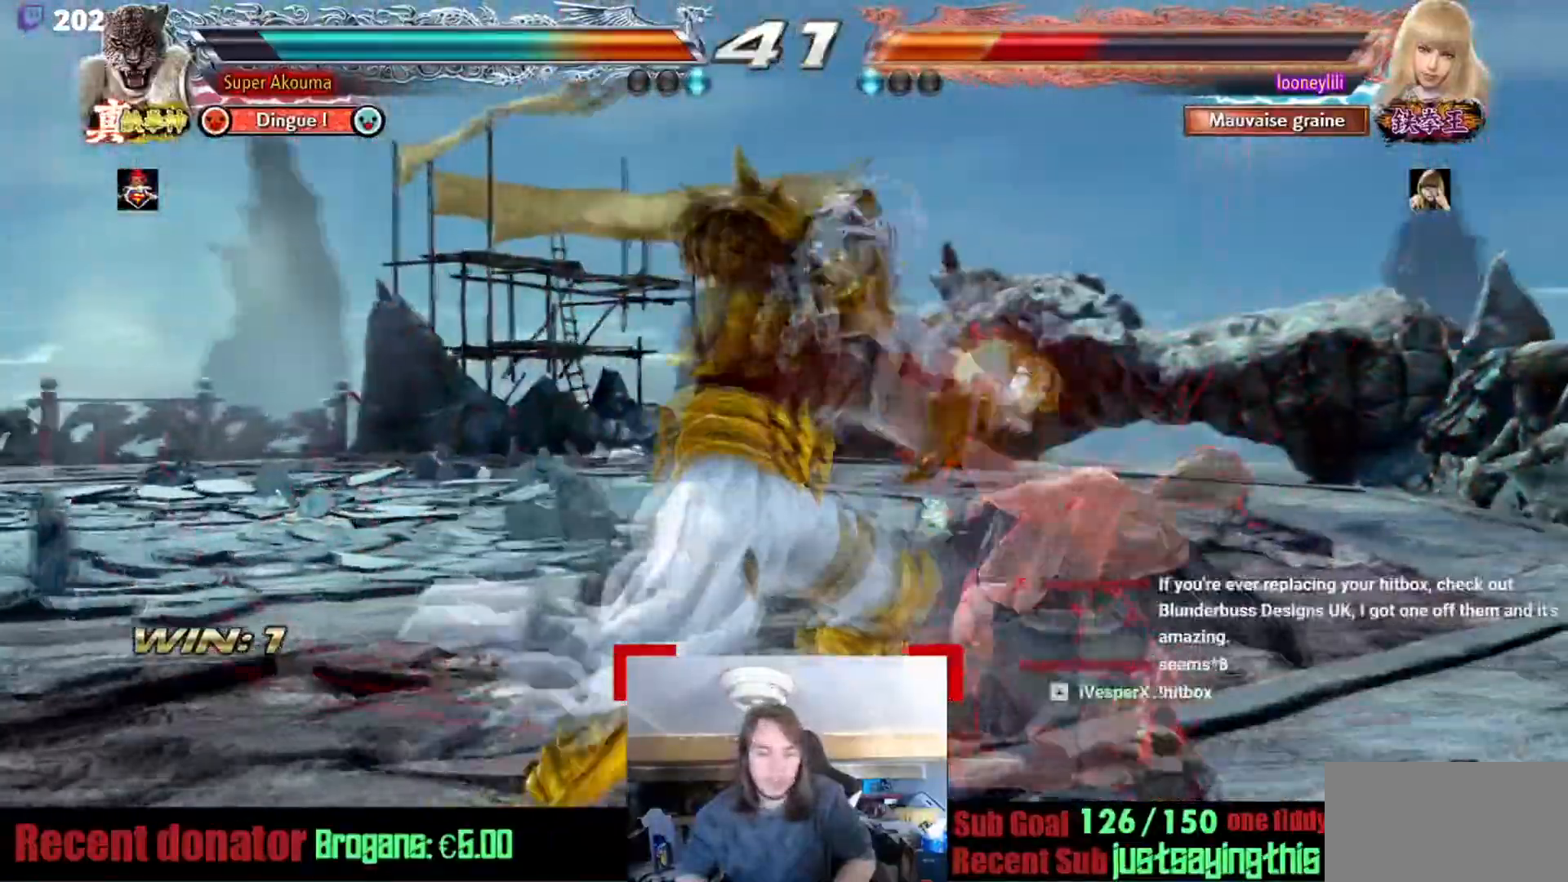
{"buttons": ["SQUARE"], "events": [[84, "CROSS", "up"], [234, "TRIANGLE", "down"], [384, "TRIANGLE", "up"], [401, "SQUARE", "down"]]}
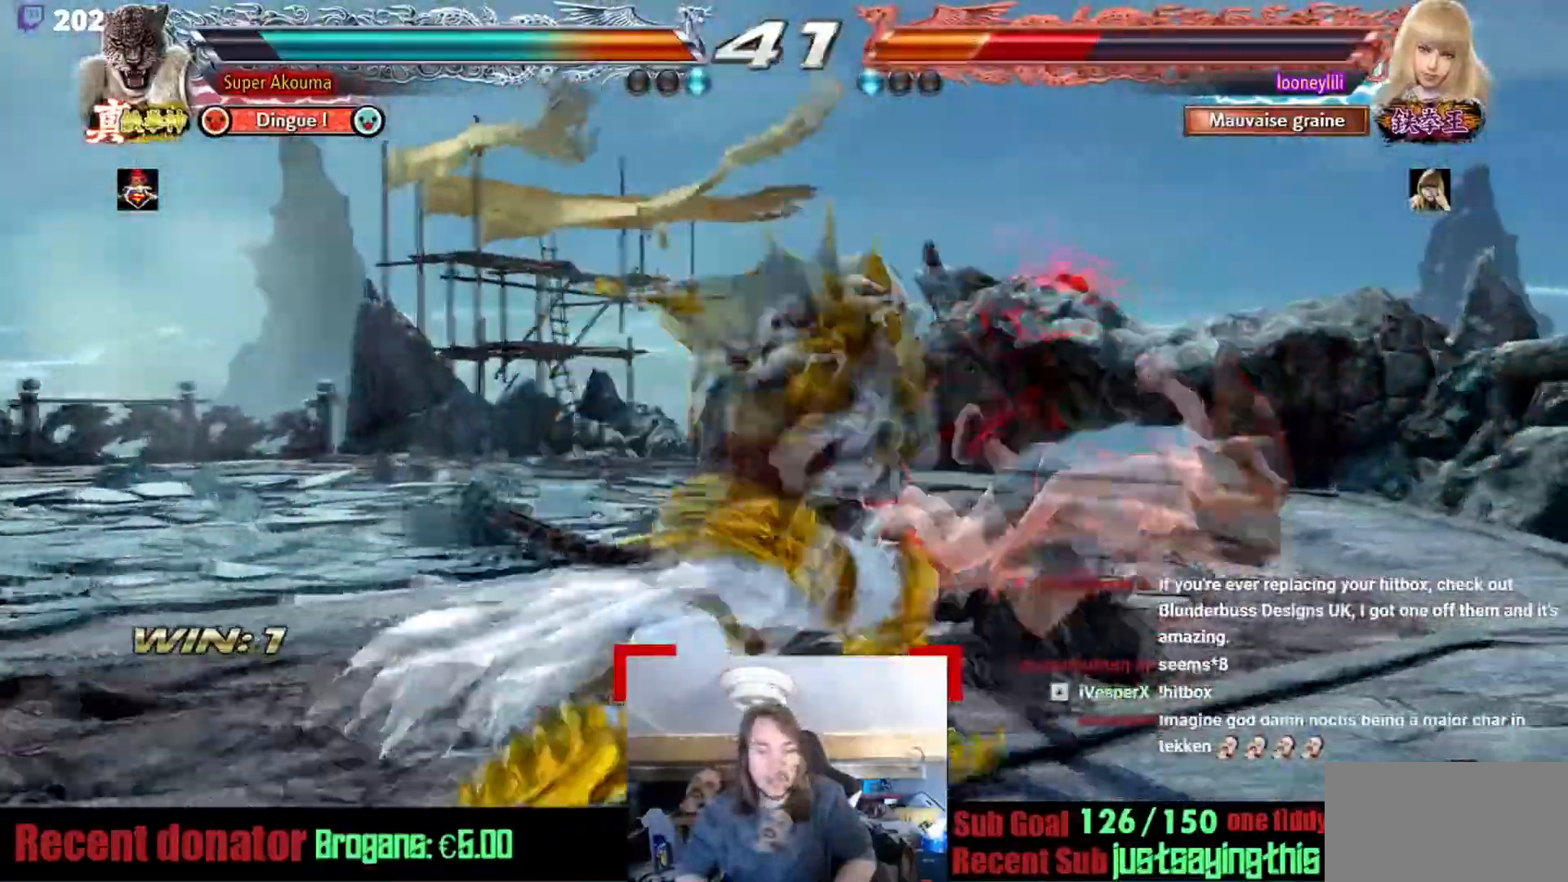
{"buttons": [], "events": [[50, "SQUARE", "up"]]}
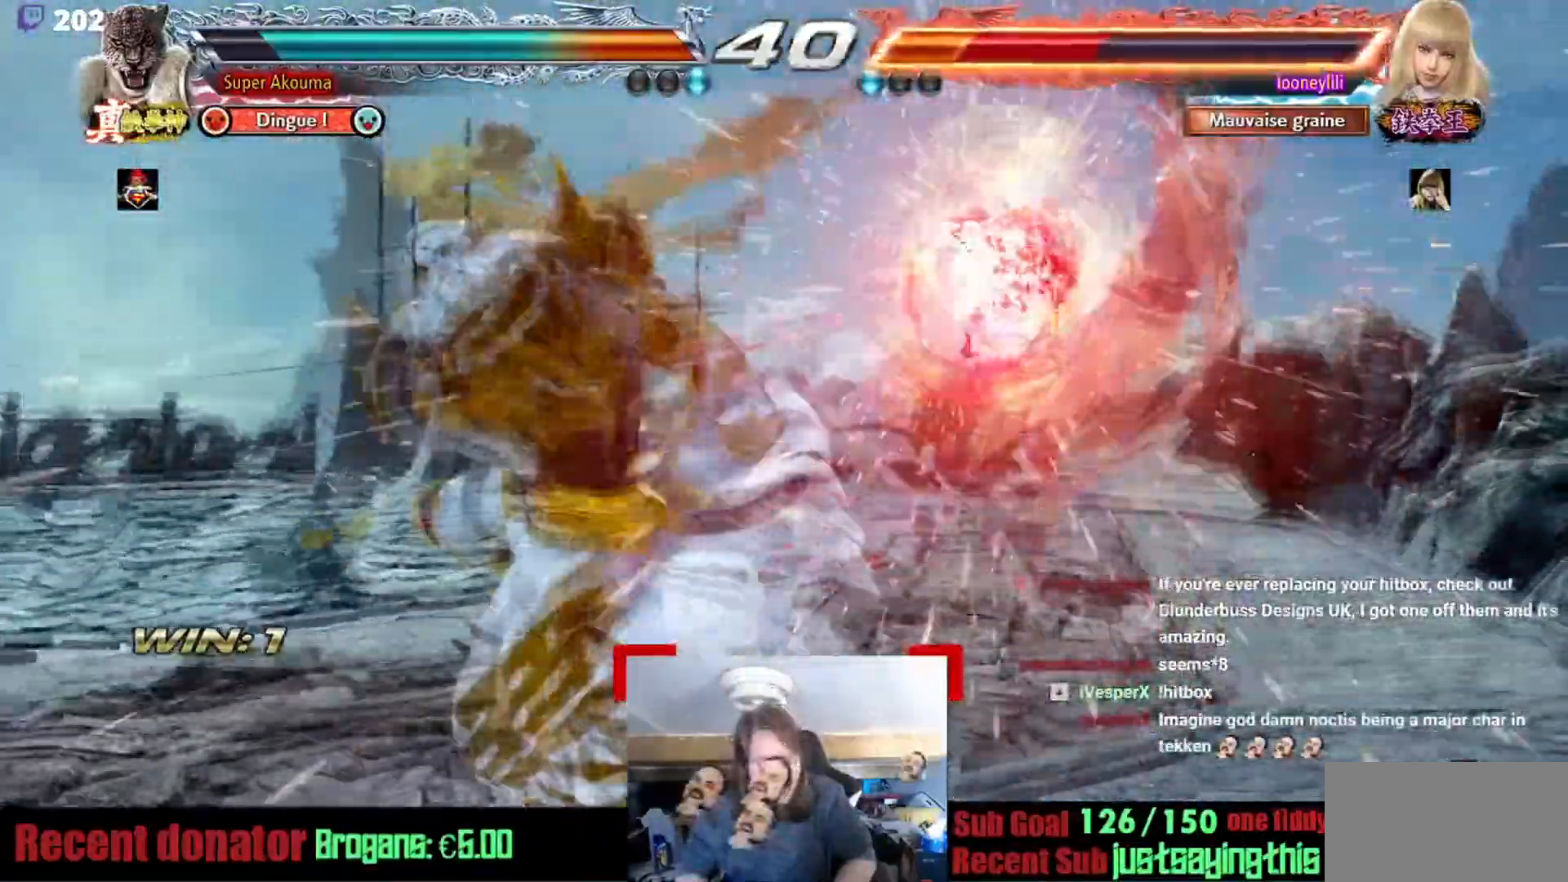
{"buttons": [], "events": []}